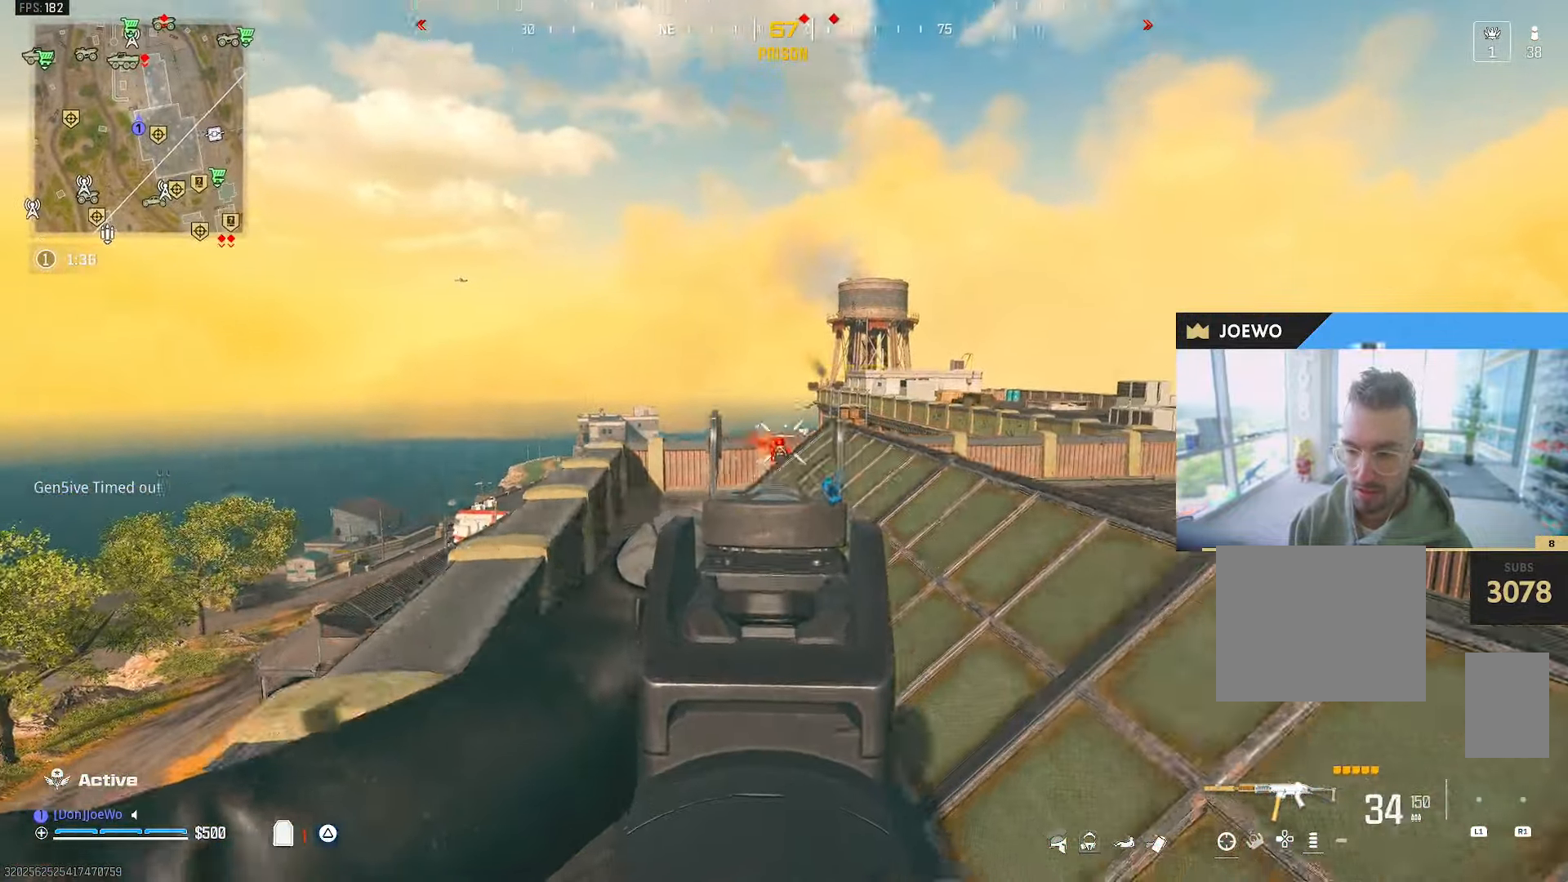
Gameplay with a controller (PlayStation layout); each line is a JSON object with the inputs held at the frame after it (dt_ms = milliseconds from this image to that frame). "events" lists button and stick changes between this image and that frame as [ms after this image, input, new state], when the widget could be followed in between. Not read: CROSS L3 R3.
{"dt_ms": 1000, "buttons": ["L2"], "left_stick": "left", "right_stick": "down"}
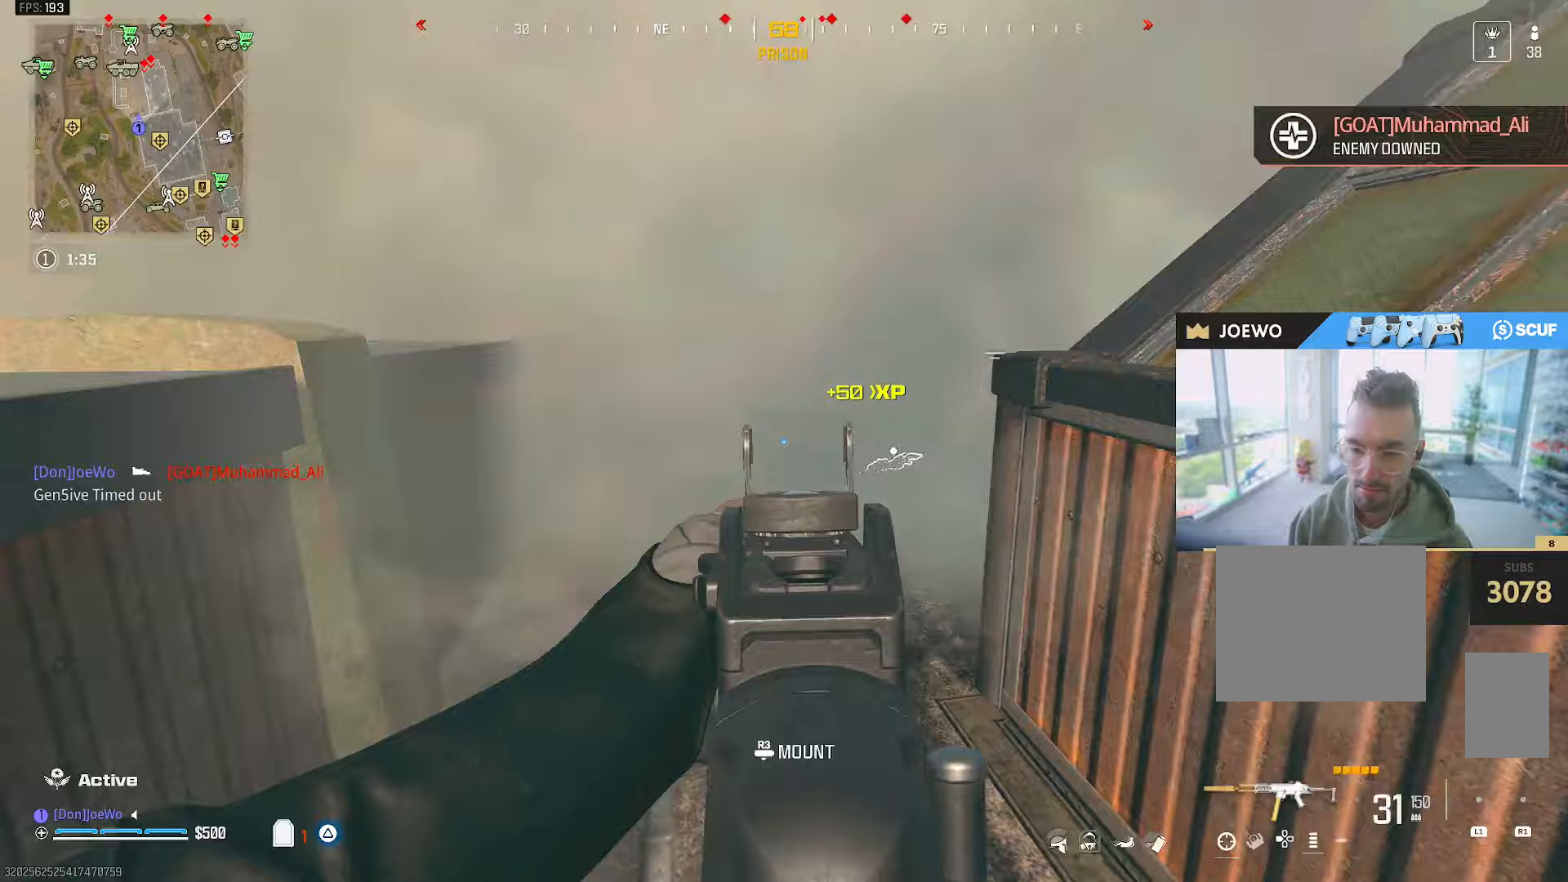
{"dt_ms": 500, "buttons": ["L2", "R2"], "left_stick": "center", "right_stick": "center"}
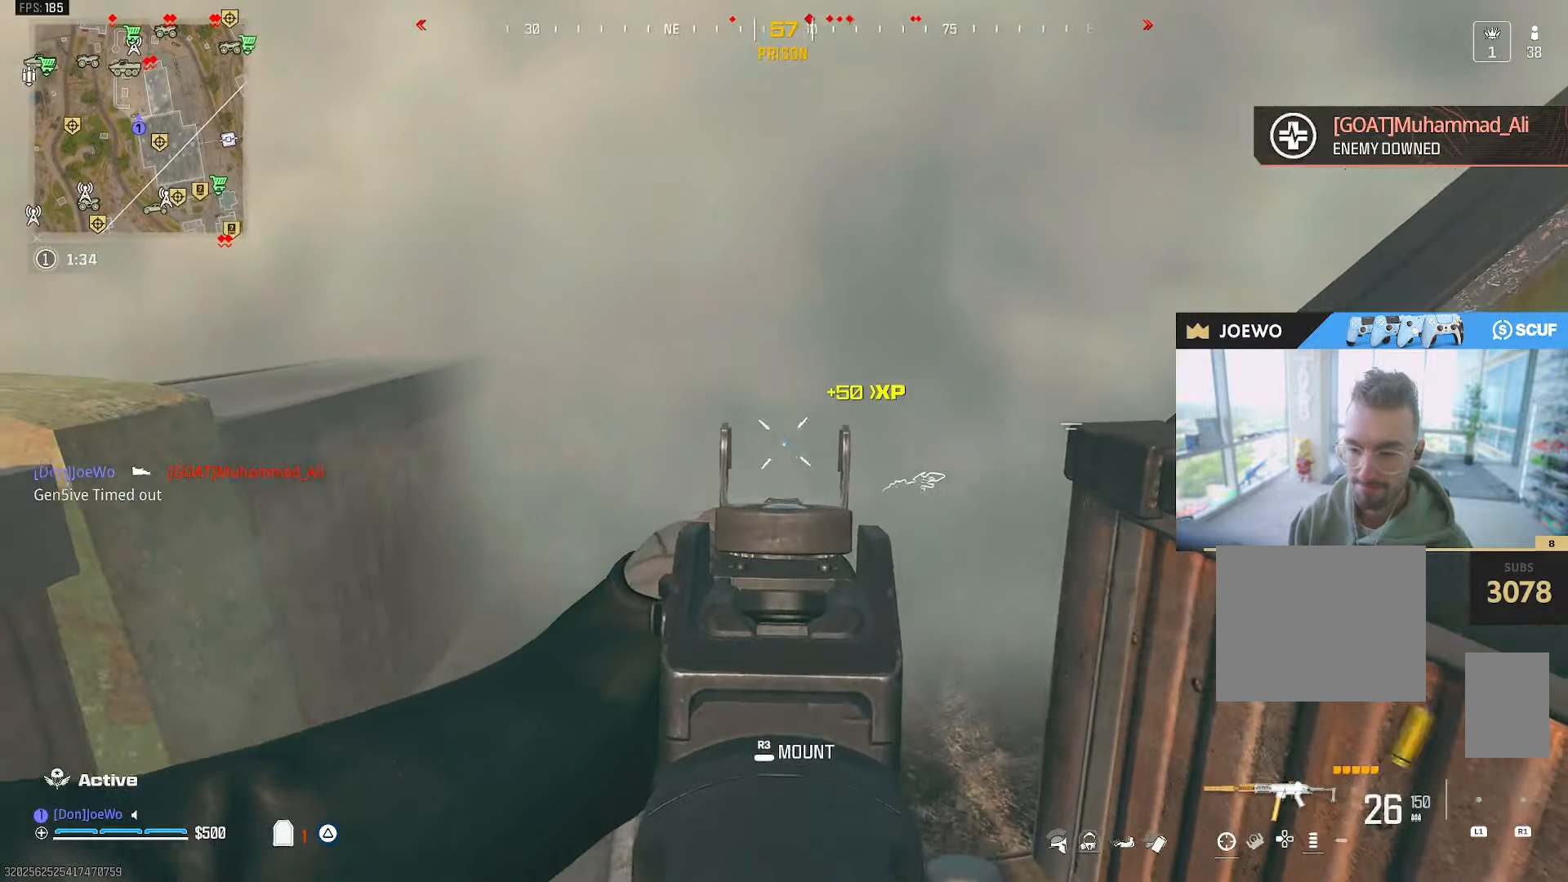
{"dt_ms": 500, "buttons": [], "left_stick": "up", "right_stick": "center", "events": [[150, "L2", "up"], [217, "left_stick", "up"], [317, "R2", "up"], [333, "right_stick", "right"], [483, "right_stick", "center"]]}
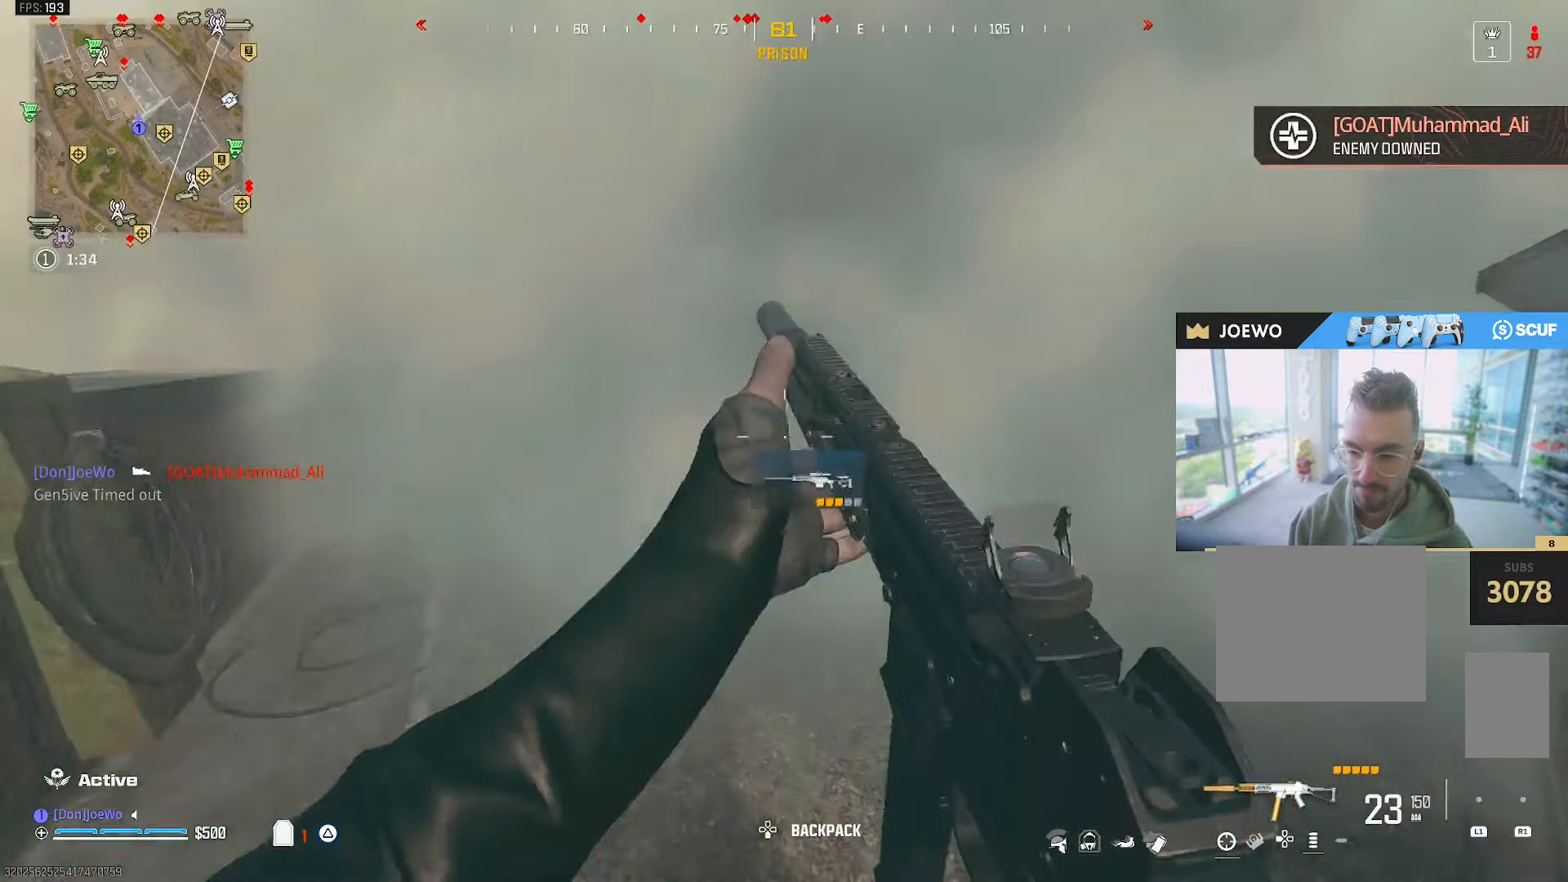
{"dt_ms": 500, "buttons": [], "left_stick": "down-left", "right_stick": "down", "events": [[300, "right_stick", "down"], [350, "left_stick", "down-left"]]}
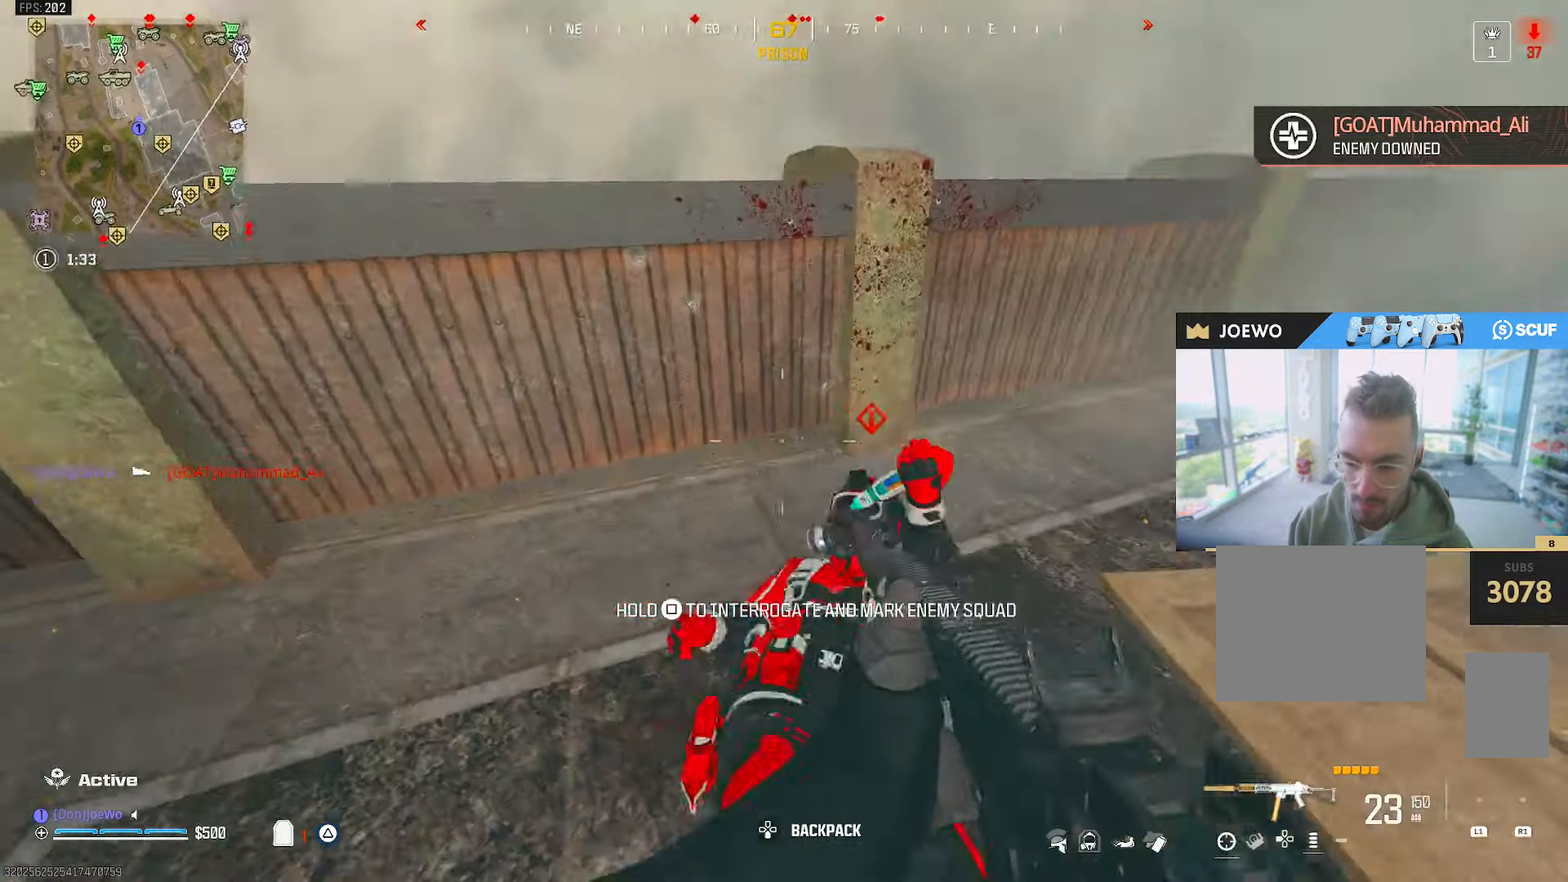
{"dt_ms": 500, "buttons": ["R2"], "left_stick": "center", "right_stick": "up-right", "events": [[17, "left_stick", "center"], [83, "R2", "down"], [100, "L2", "down"], [100, "right_stick", "down-right"], [183, "L2", "up"], [350, "right_stick", "up-right"], [383, "L2", "down"], [483, "L2", "up"]]}
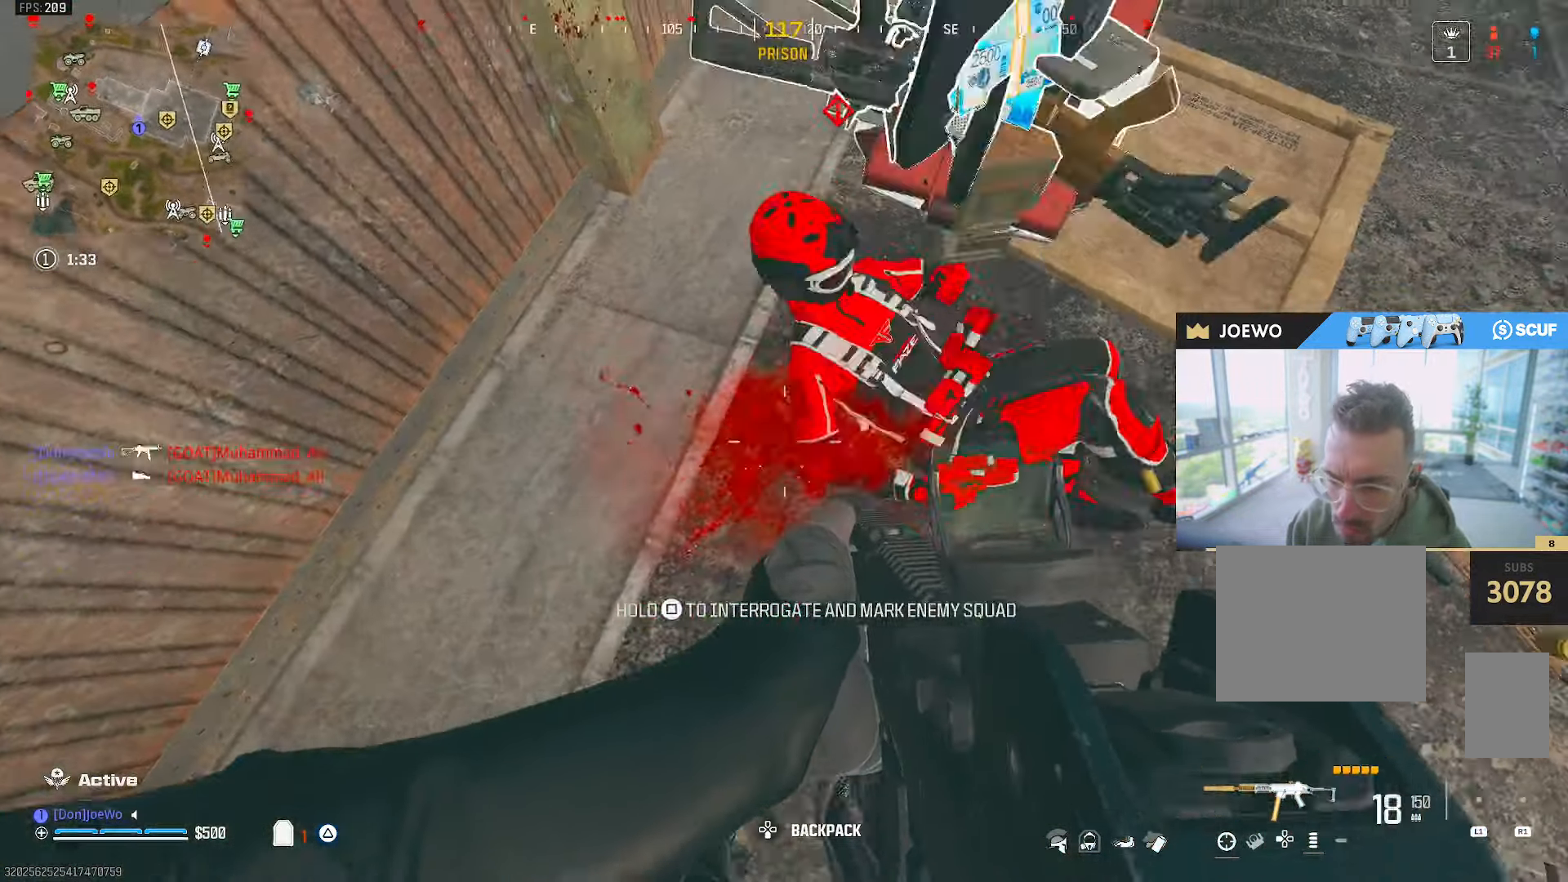
{"dt_ms": 500, "buttons": ["SQUARE"], "left_stick": "down", "right_stick": "up-right", "events": [[250, "left_stick", "down"], [267, "R2", "up"], [383, "SQUARE", "down"]]}
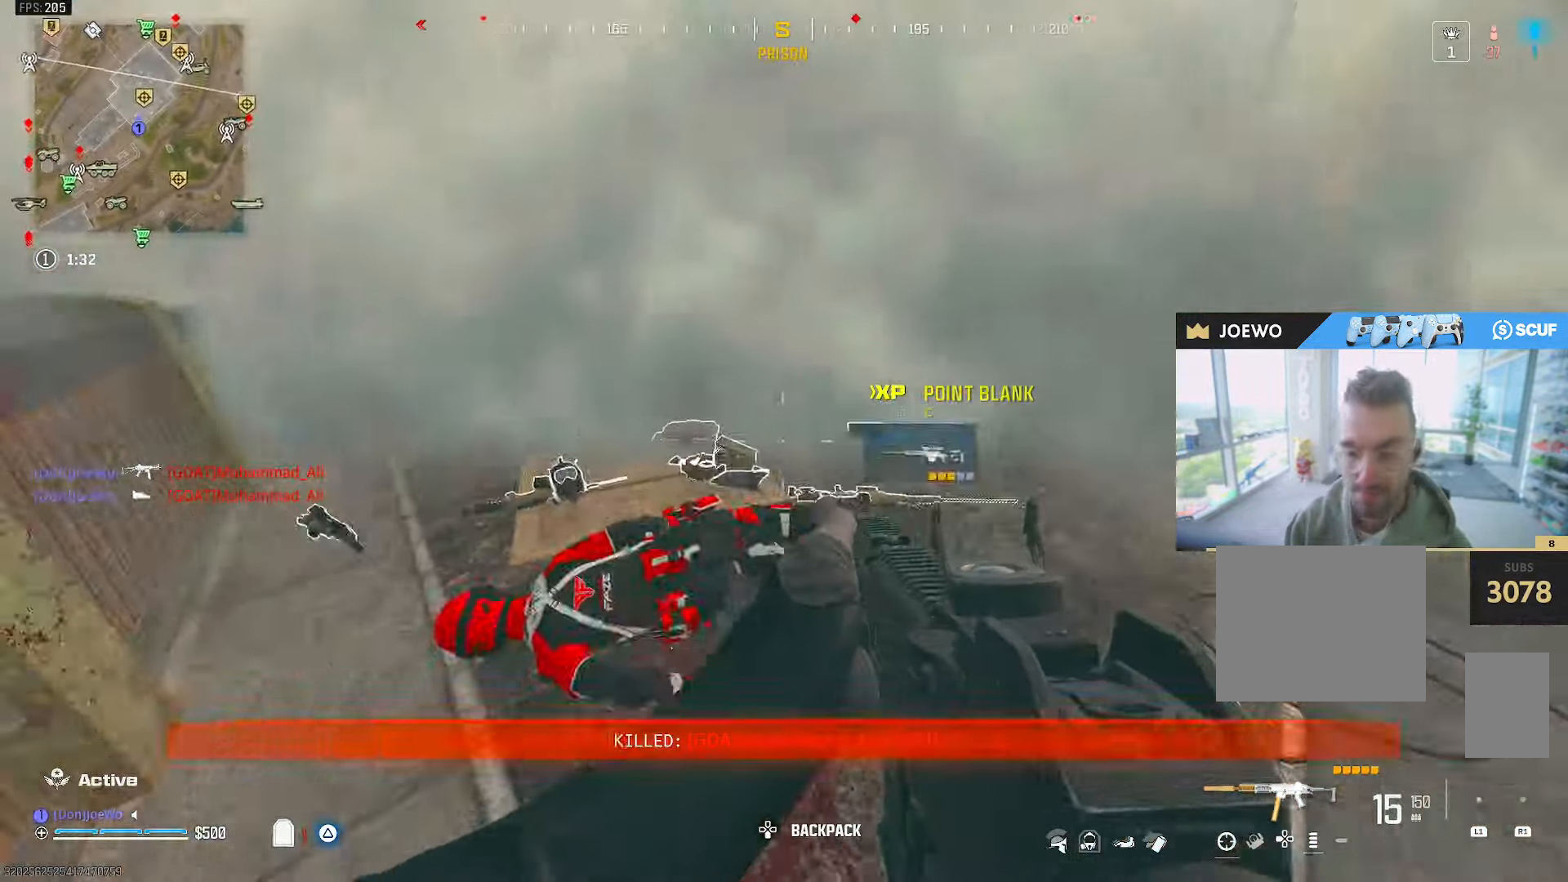
{"dt_ms": 500, "buttons": [], "left_stick": "up", "right_stick": "center", "events": [[33, "right_stick", "center"], [83, "left_stick", "down-left"], [217, "left_stick", "center"], [350, "SQUARE", "up"], [383, "left_stick", "up"]]}
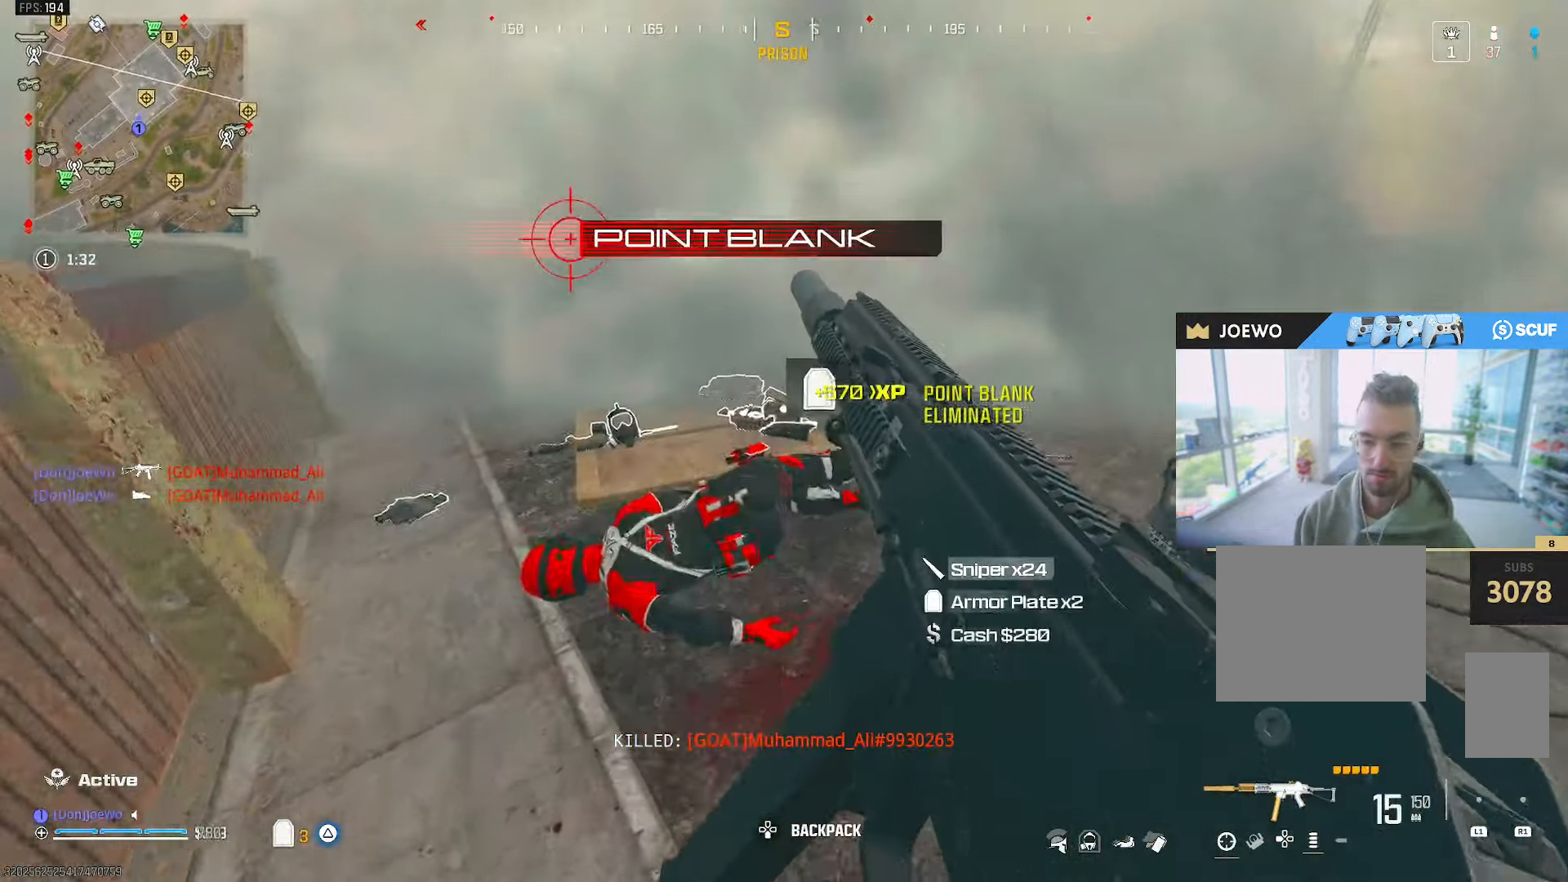
{"dt_ms": 500, "buttons": [], "left_stick": "center", "right_stick": "down", "events": [[317, "right_stick", "down"], [450, "left_stick", "center"]]}
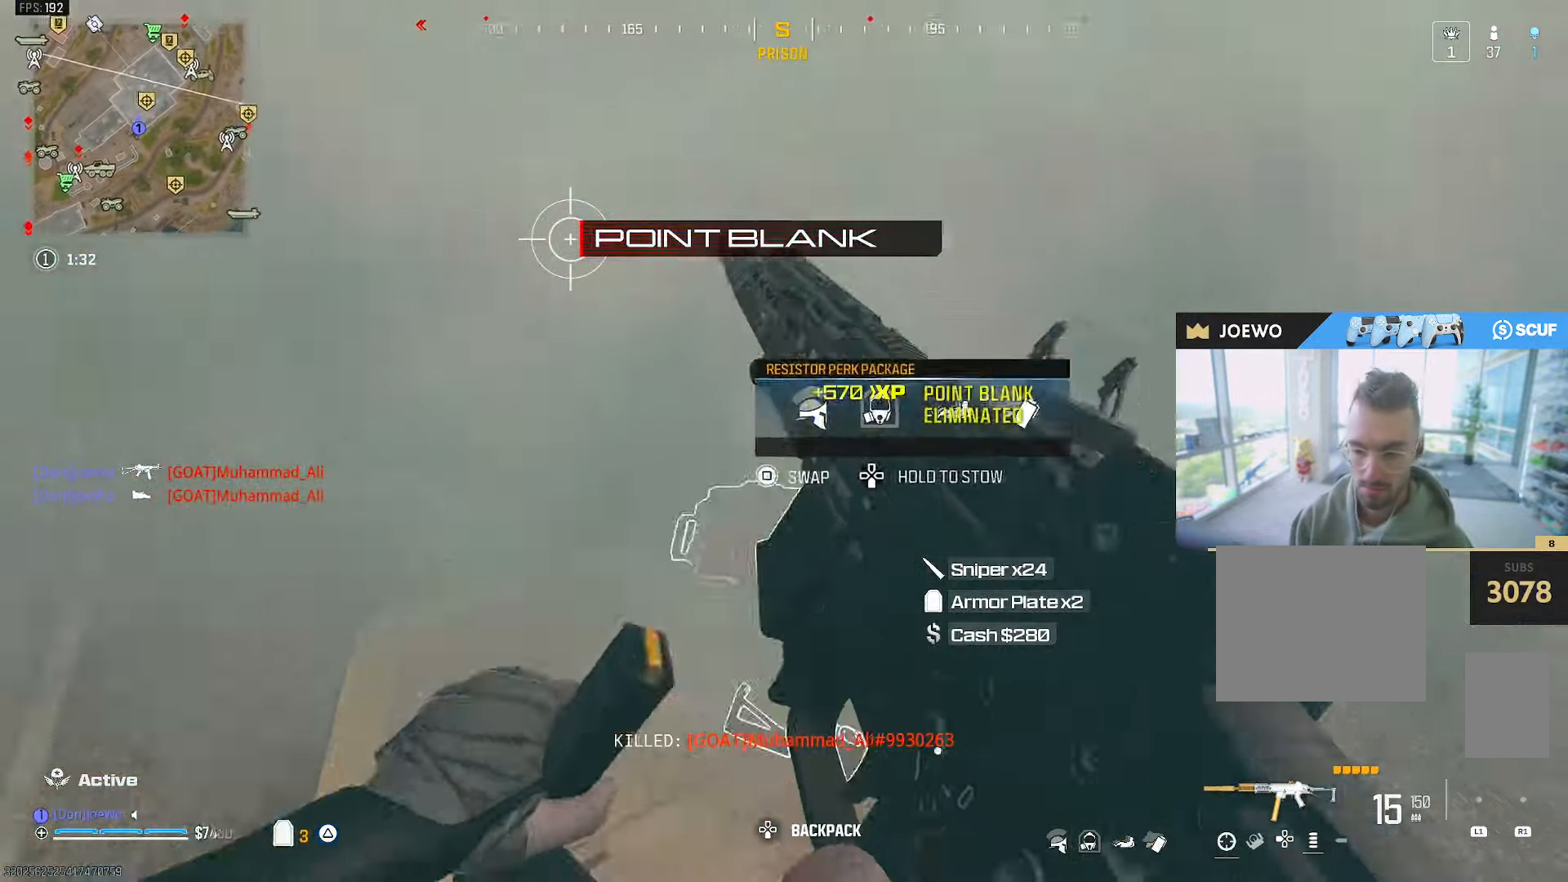
{"dt_ms": 500, "buttons": [], "left_stick": "down-left", "right_stick": "left", "events": [[100, "right_stick", "center"], [317, "left_stick", "down"], [350, "right_stick", "left"], [383, "left_stick", "down-left"]]}
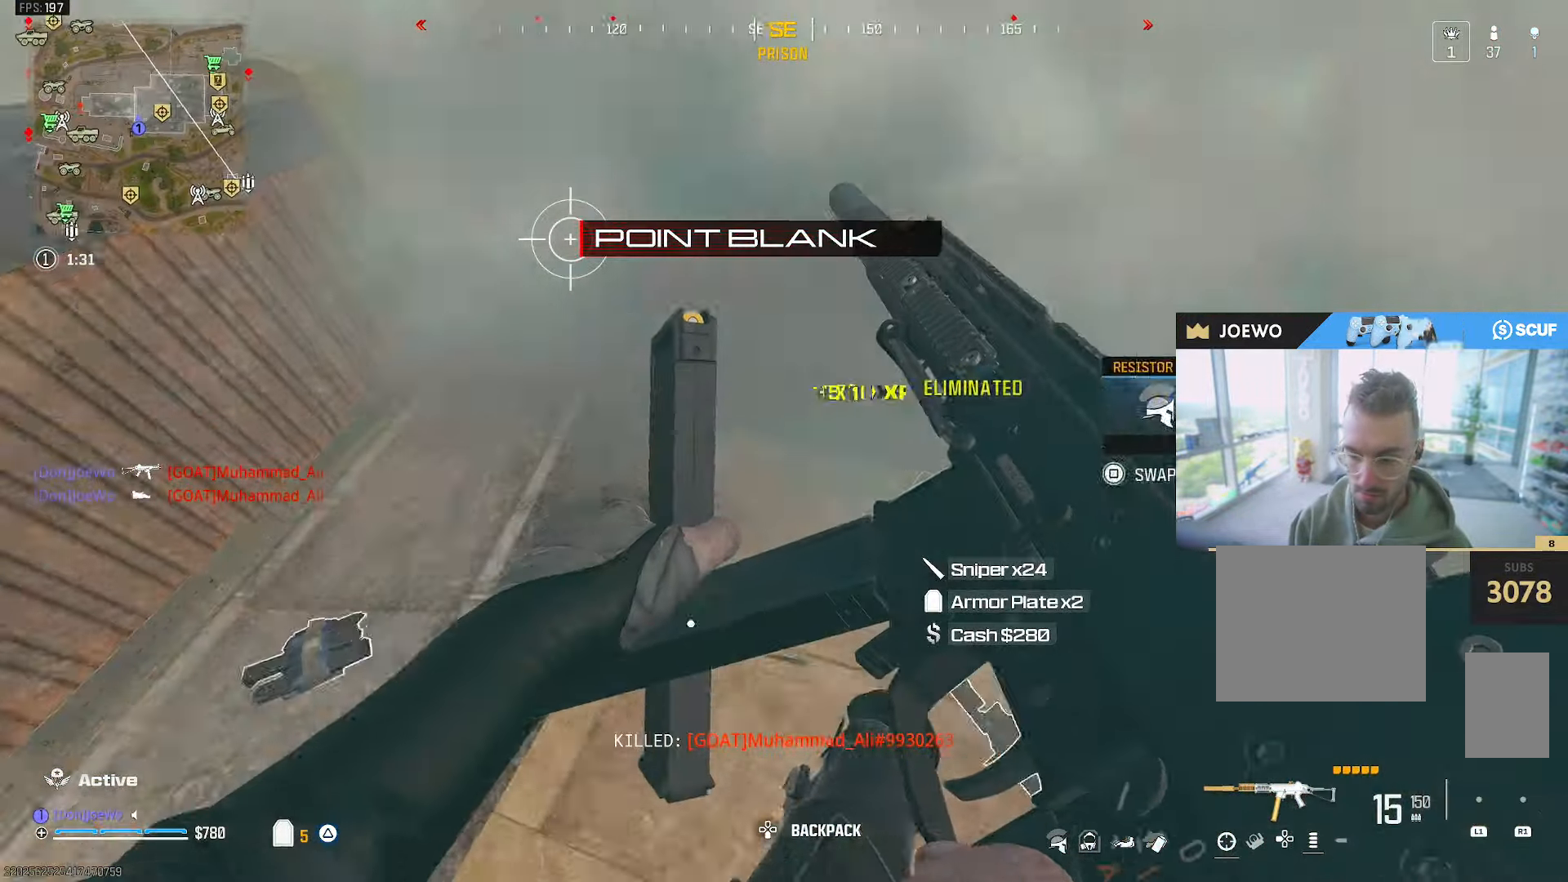
{"dt_ms": 500, "buttons": [], "left_stick": "center", "right_stick": "center", "events": [[17, "right_stick", "center"], [167, "left_stick", "center"], [350, "TRIANGLE", "down"], [500, "TRIANGLE", "up"]]}
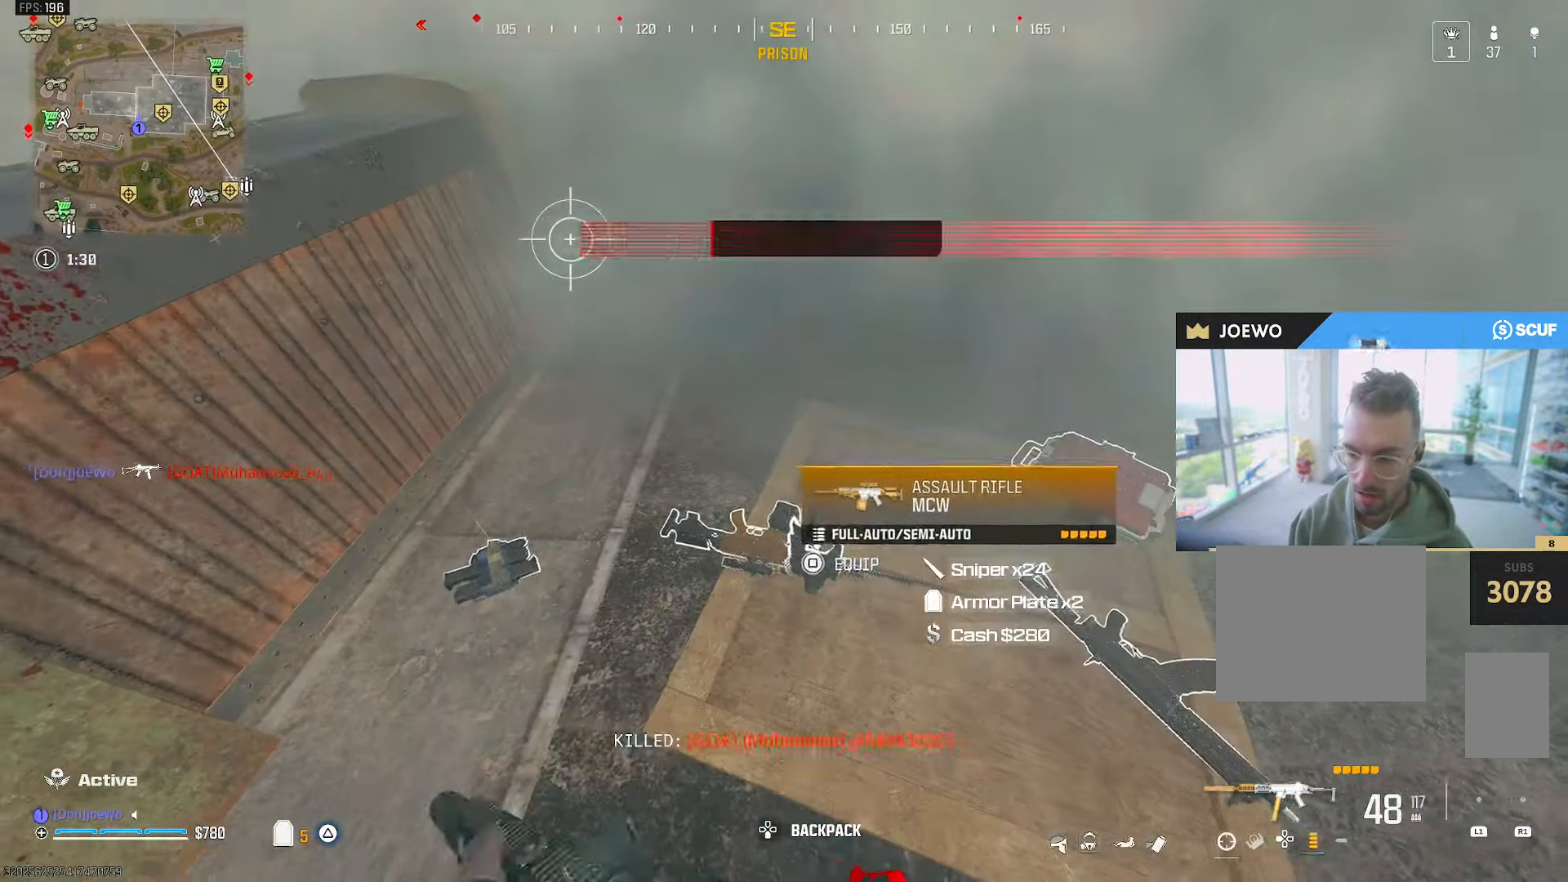
{"dt_ms": 500, "buttons": [], "left_stick": "up", "right_stick": "up", "events": [[417, "right_stick", "up"], [433, "left_stick", "up-left"], [500, "left_stick", "up"]]}
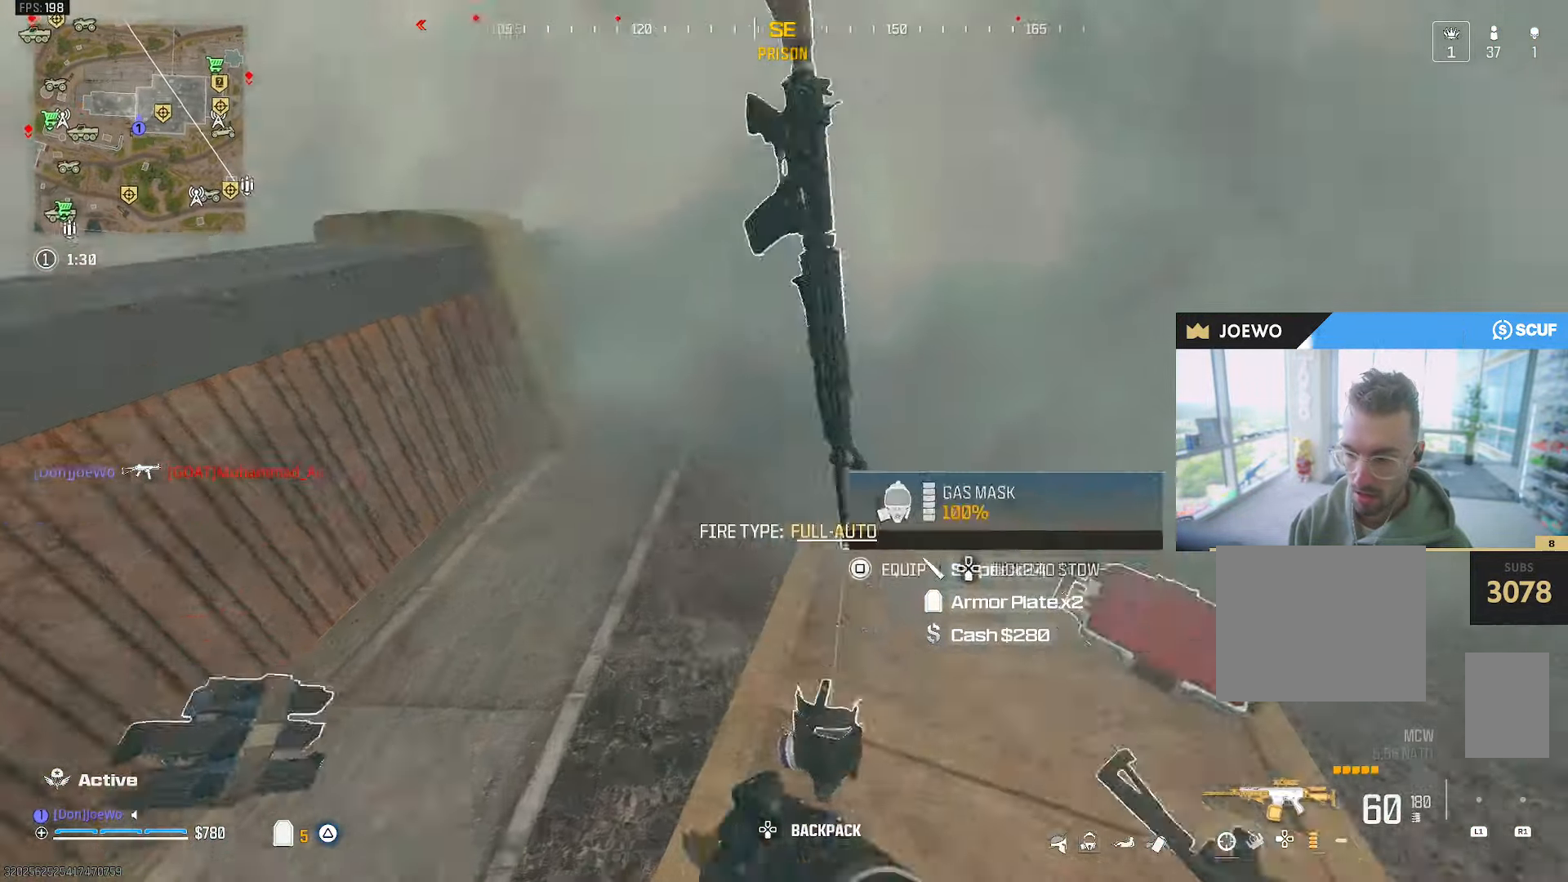
{"dt_ms": 500, "buttons": [], "left_stick": "up", "right_stick": "center", "events": [[83, "right_stick", "center"], [150, "TRIANGLE", "down"], [217, "TRIANGLE", "up"]]}
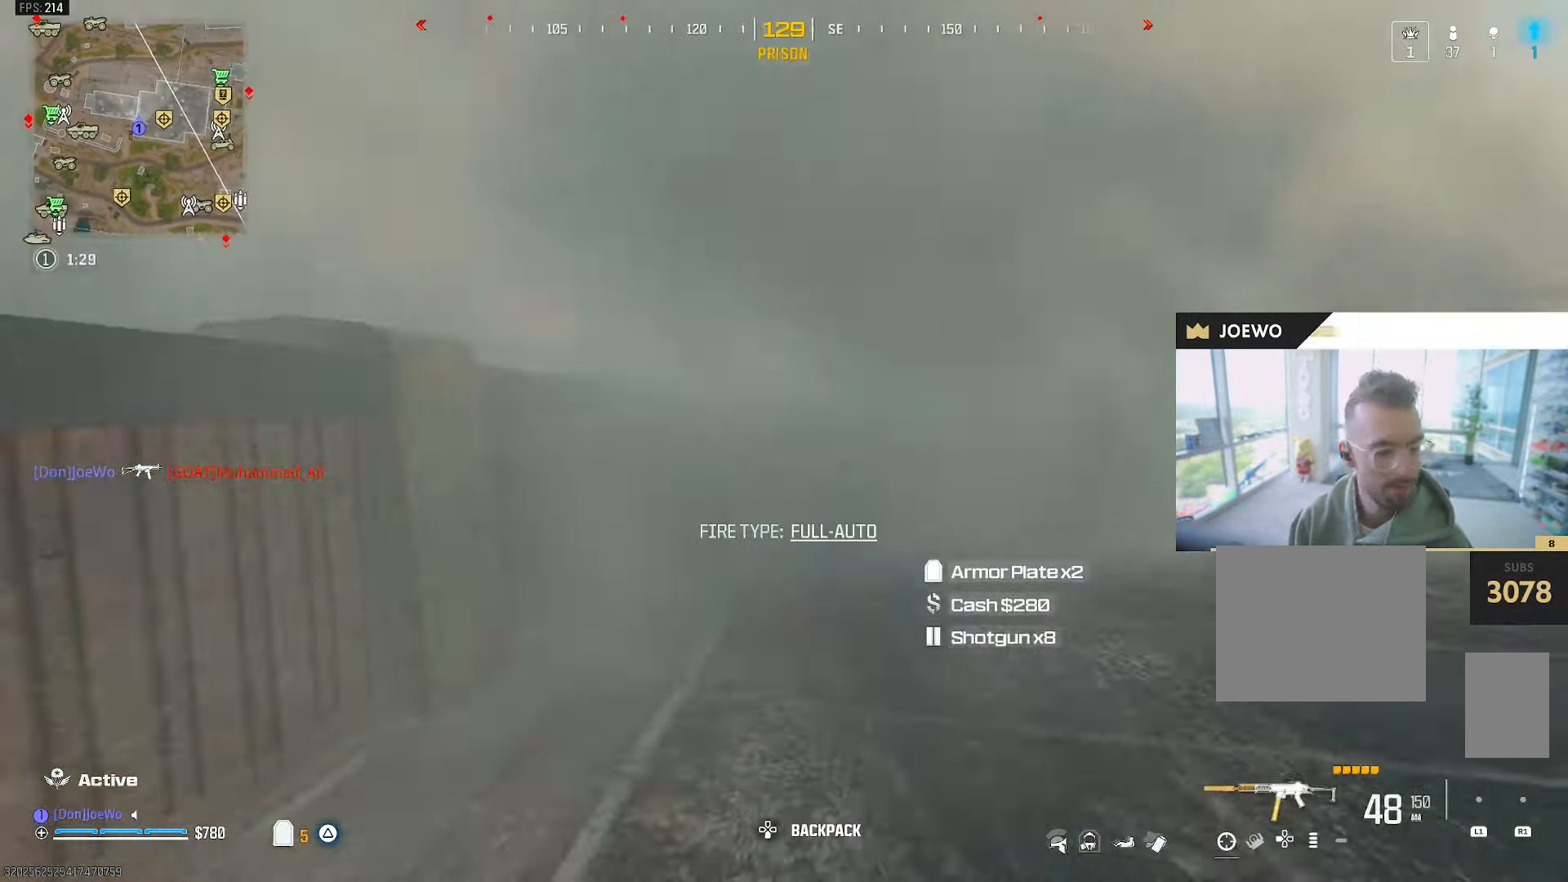
{"dt_ms": 500, "buttons": [], "left_stick": "right", "right_stick": "right", "events": [[50, "left_stick", "up-right"], [267, "left_stick", "right"], [383, "right_stick", "right"]]}
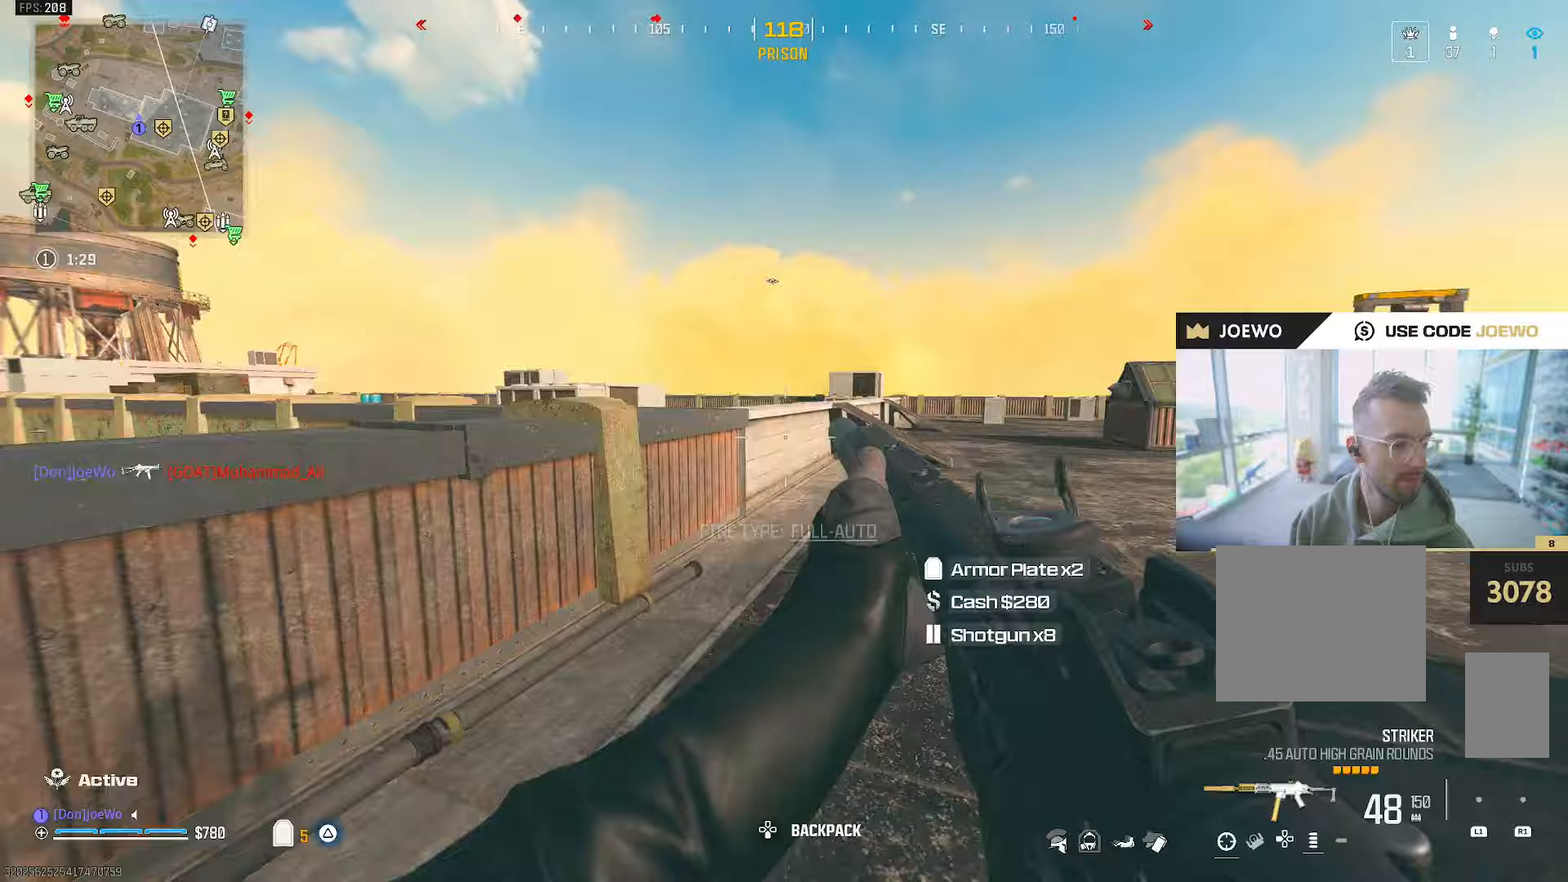
{"dt_ms": 500, "buttons": [], "left_stick": "up-right", "right_stick": "center", "events": [[17, "left_stick", "up"], [17, "right_stick", "center"], [67, "right_stick", "left"], [183, "right_stick", "up"], [233, "right_stick", "center"], [283, "left_stick", "up-right"], [350, "TRIANGLE", "down"], [467, "TRIANGLE", "up"]]}
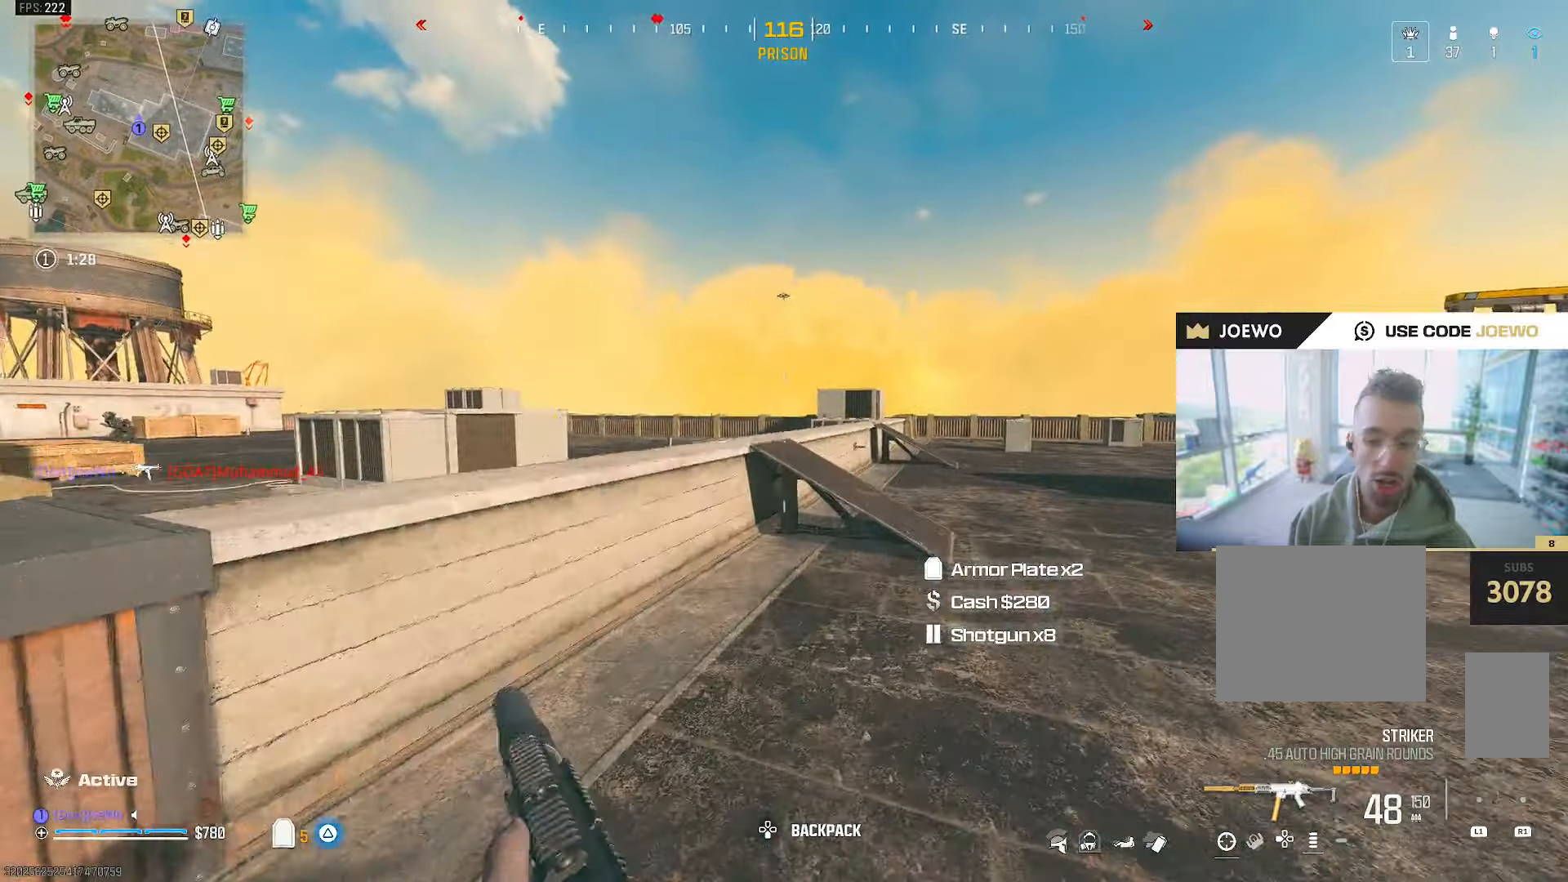
{"dt_ms": 500, "buttons": [], "left_stick": "up-right", "right_stick": "right", "events": [[383, "TRIANGLE", "down"], [467, "TRIANGLE", "up"], [483, "right_stick", "right"]]}
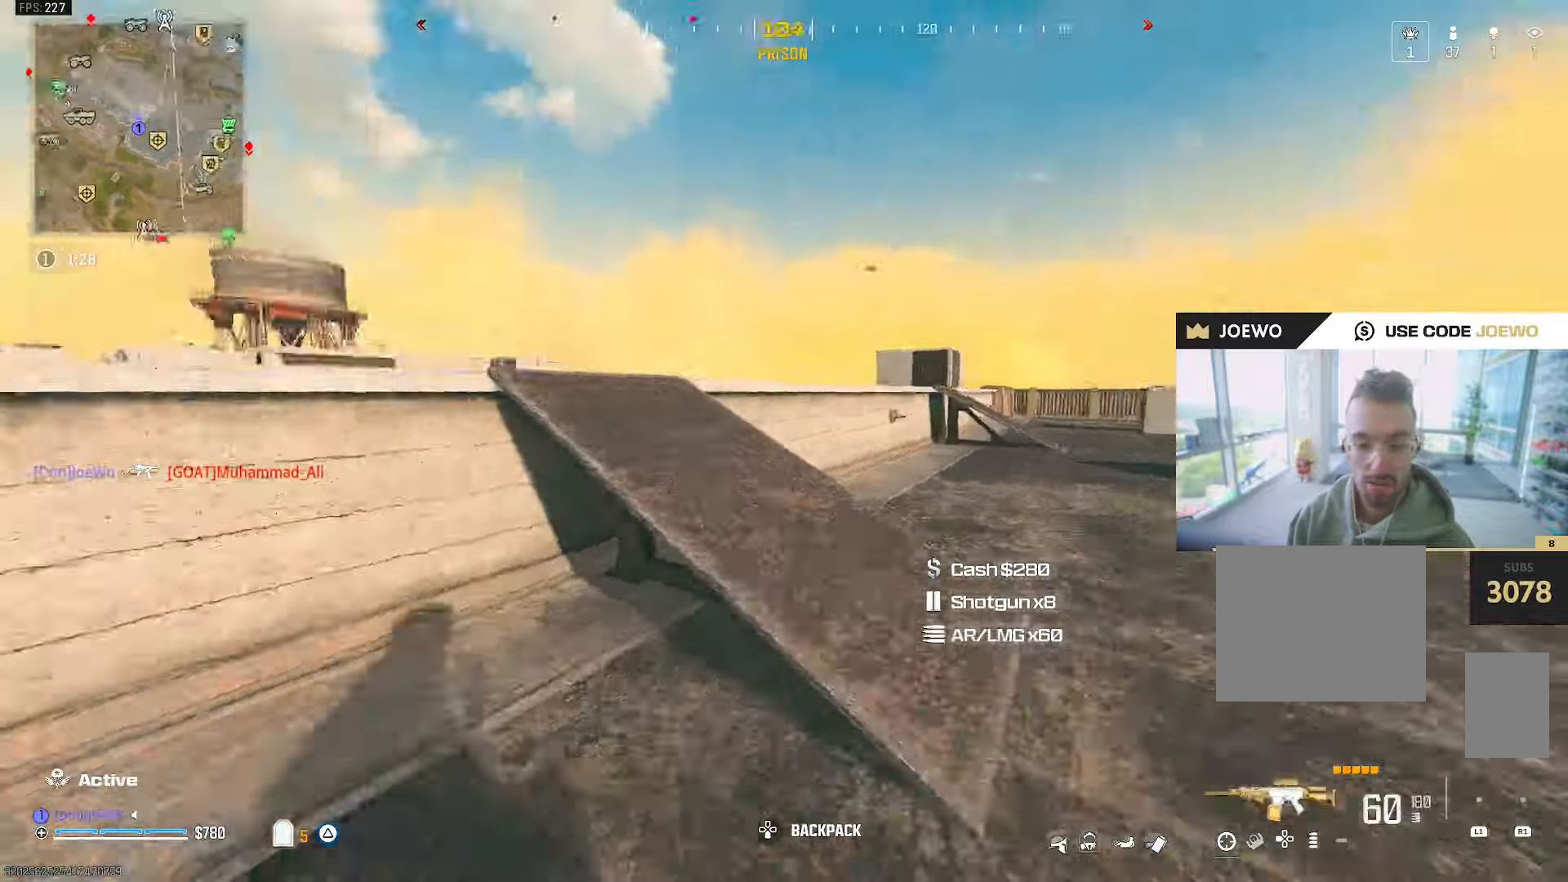
{"dt_ms": 500, "buttons": ["R2"], "left_stick": "down-left", "right_stick": "left", "events": [[150, "right_stick", "center"], [200, "SQUARE", "down"], [200, "right_stick", "left"], [317, "SQUARE", "up"], [350, "R2", "down"], [383, "left_stick", "down-right"], [500, "left_stick", "down-left"]]}
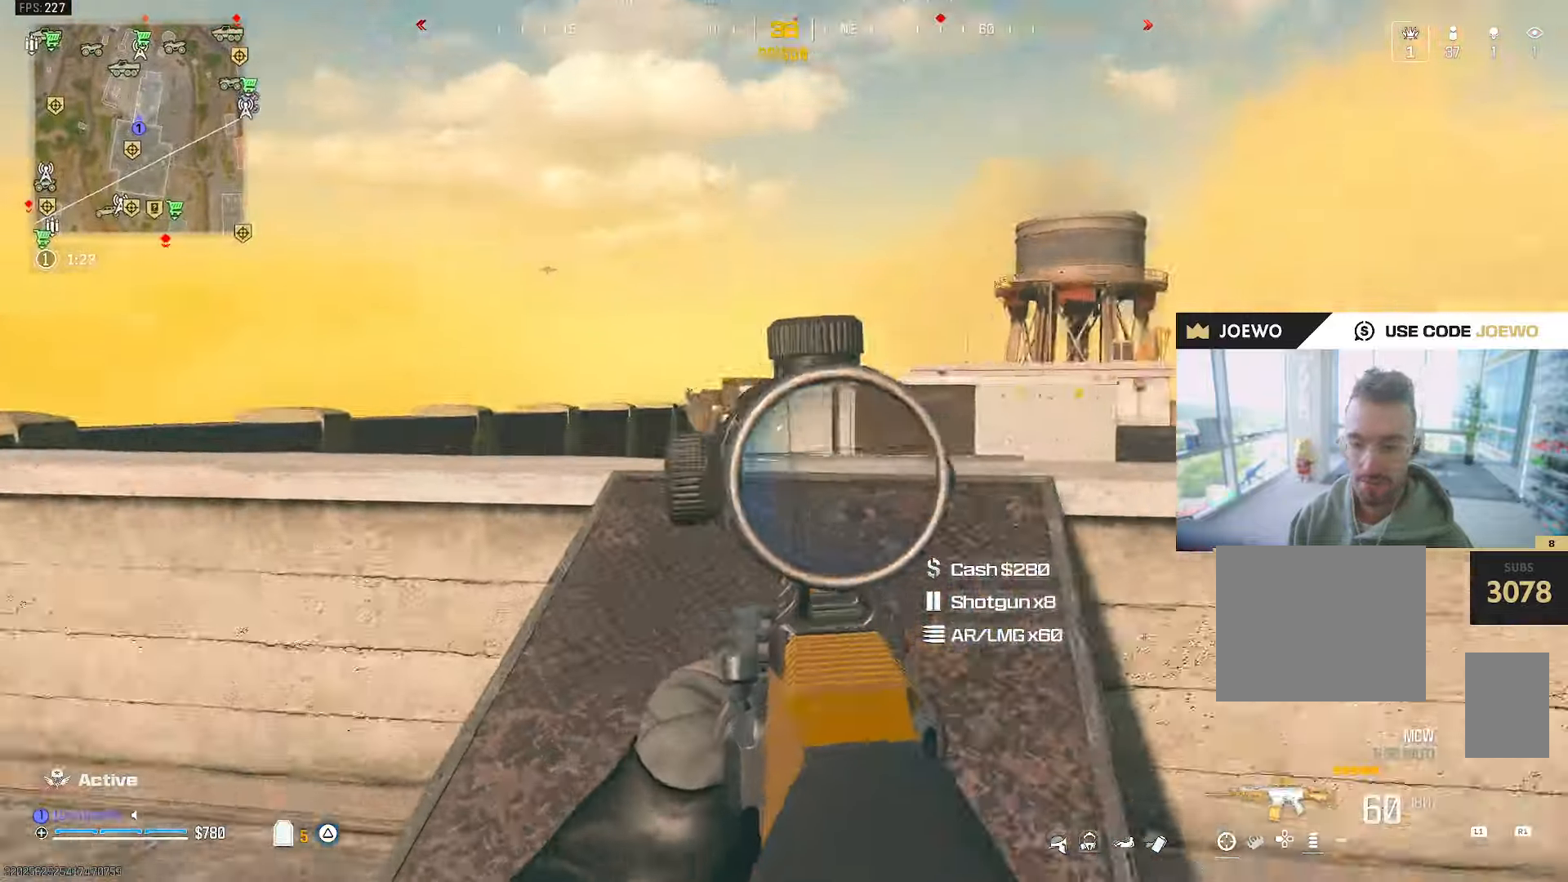
{"dt_ms": 500, "buttons": ["L2", "R2"], "left_stick": "left", "right_stick": "up", "events": [[33, "right_stick", "center"], [83, "left_stick", "left"], [100, "L2", "down"], [167, "R2", "up"], [267, "L2", "up"], [367, "L2", "down"], [367, "right_stick", "up"], [450, "R2", "down"]]}
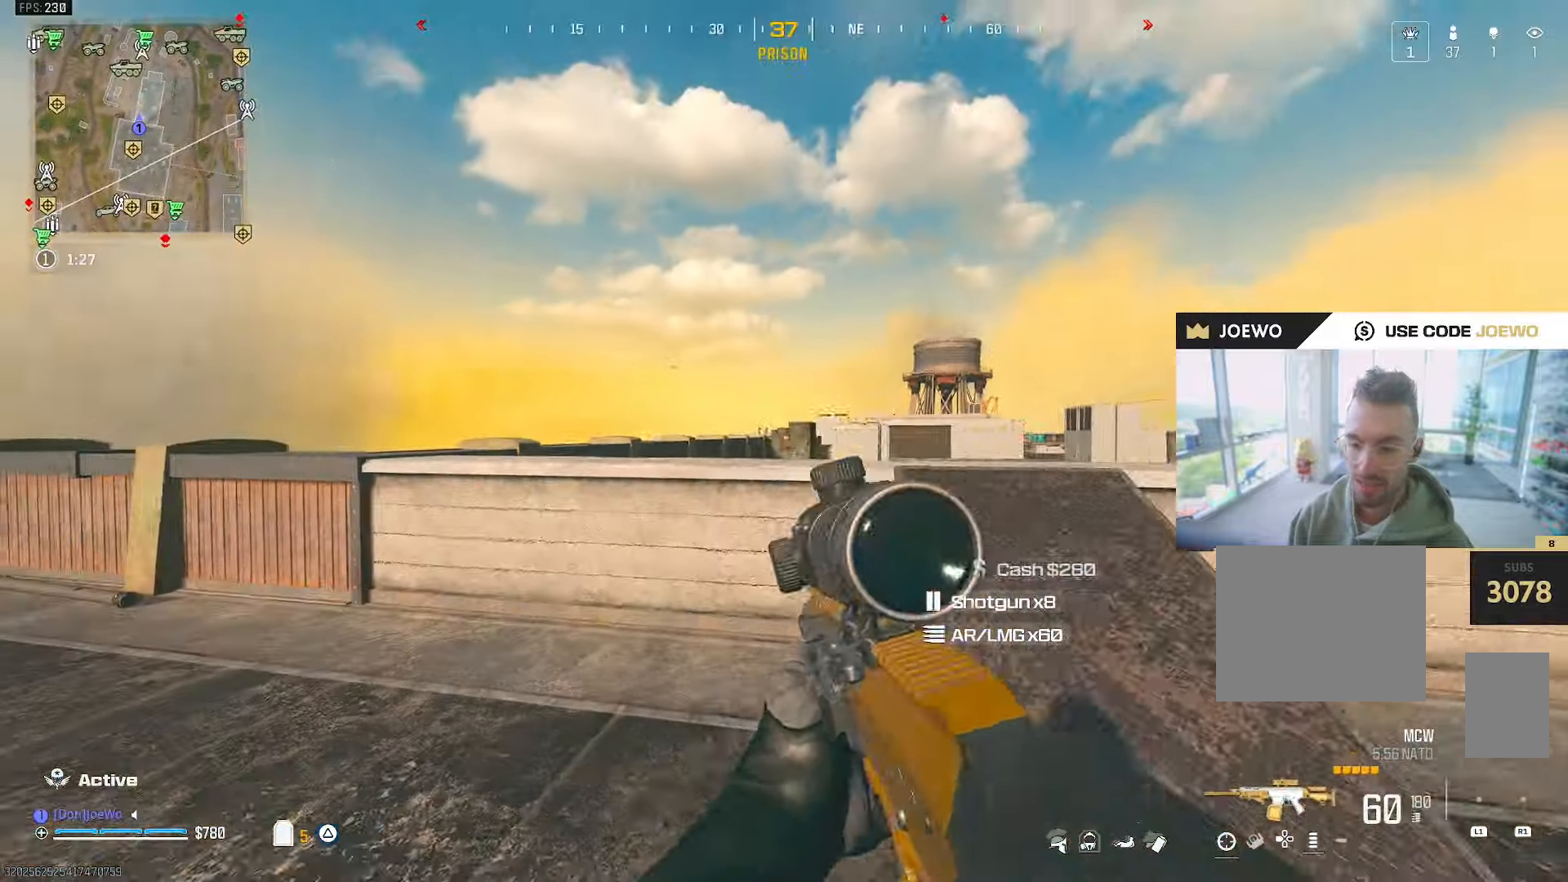
{"dt_ms": 500, "buttons": [], "left_stick": "up-left", "right_stick": "right"}
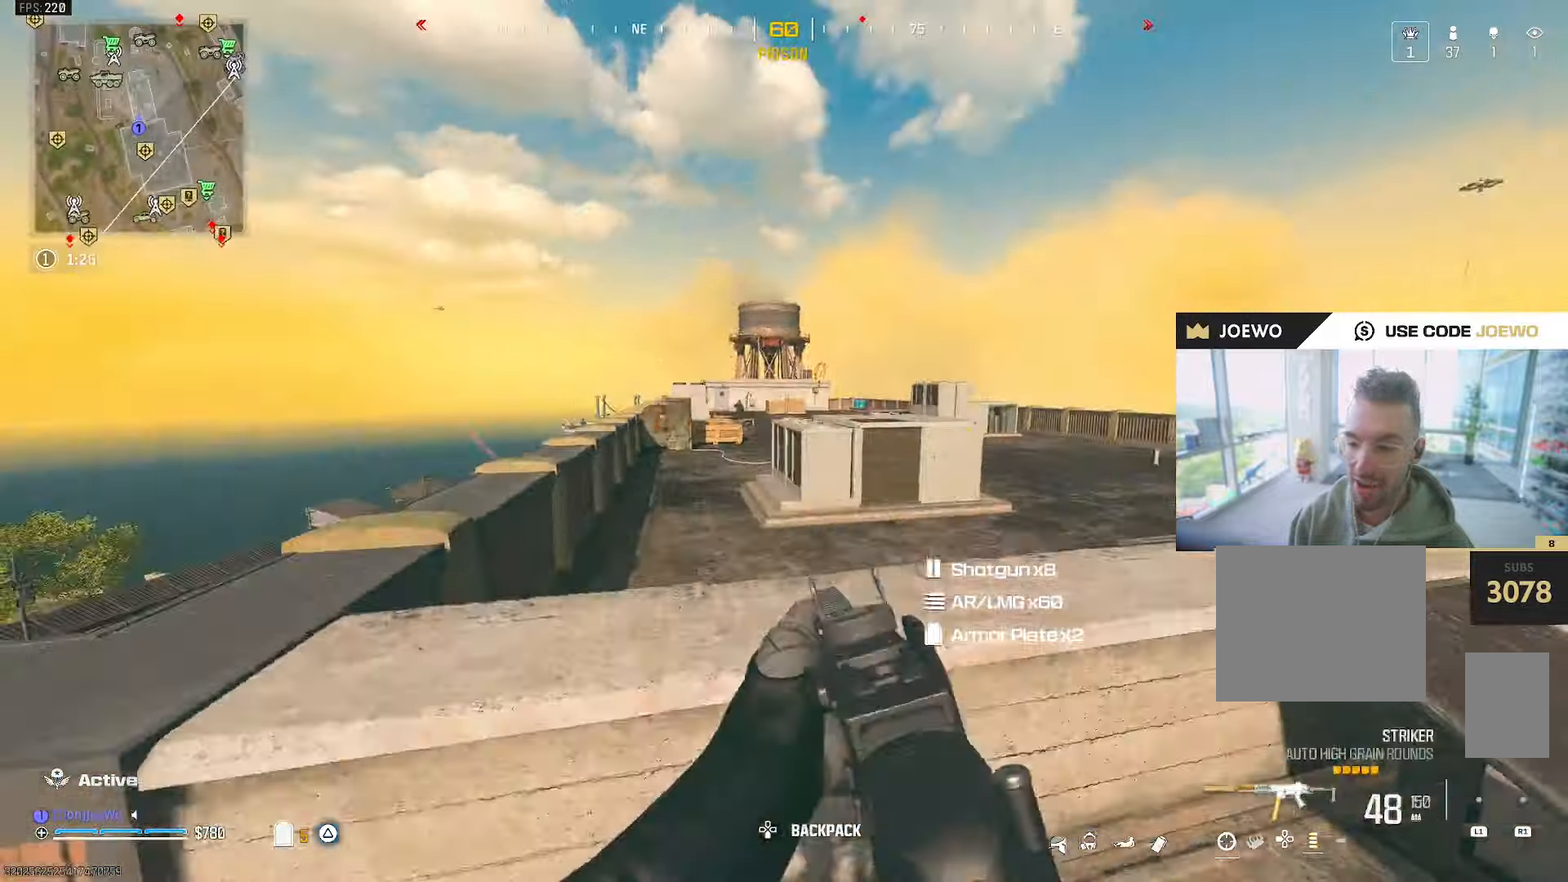
{"dt_ms": 500, "buttons": ["L2"], "left_stick": "down-left", "right_stick": "up", "events": [[17, "SQUARE", "down"], [50, "L2", "down"], [117, "L2", "up"], [133, "SQUARE", "up"], [167, "left_stick", "down-left"], [217, "right_stick", "center"], [283, "L2", "down"], [367, "L2", "up"], [367, "right_stick", "up"], [500, "L2", "down"]]}
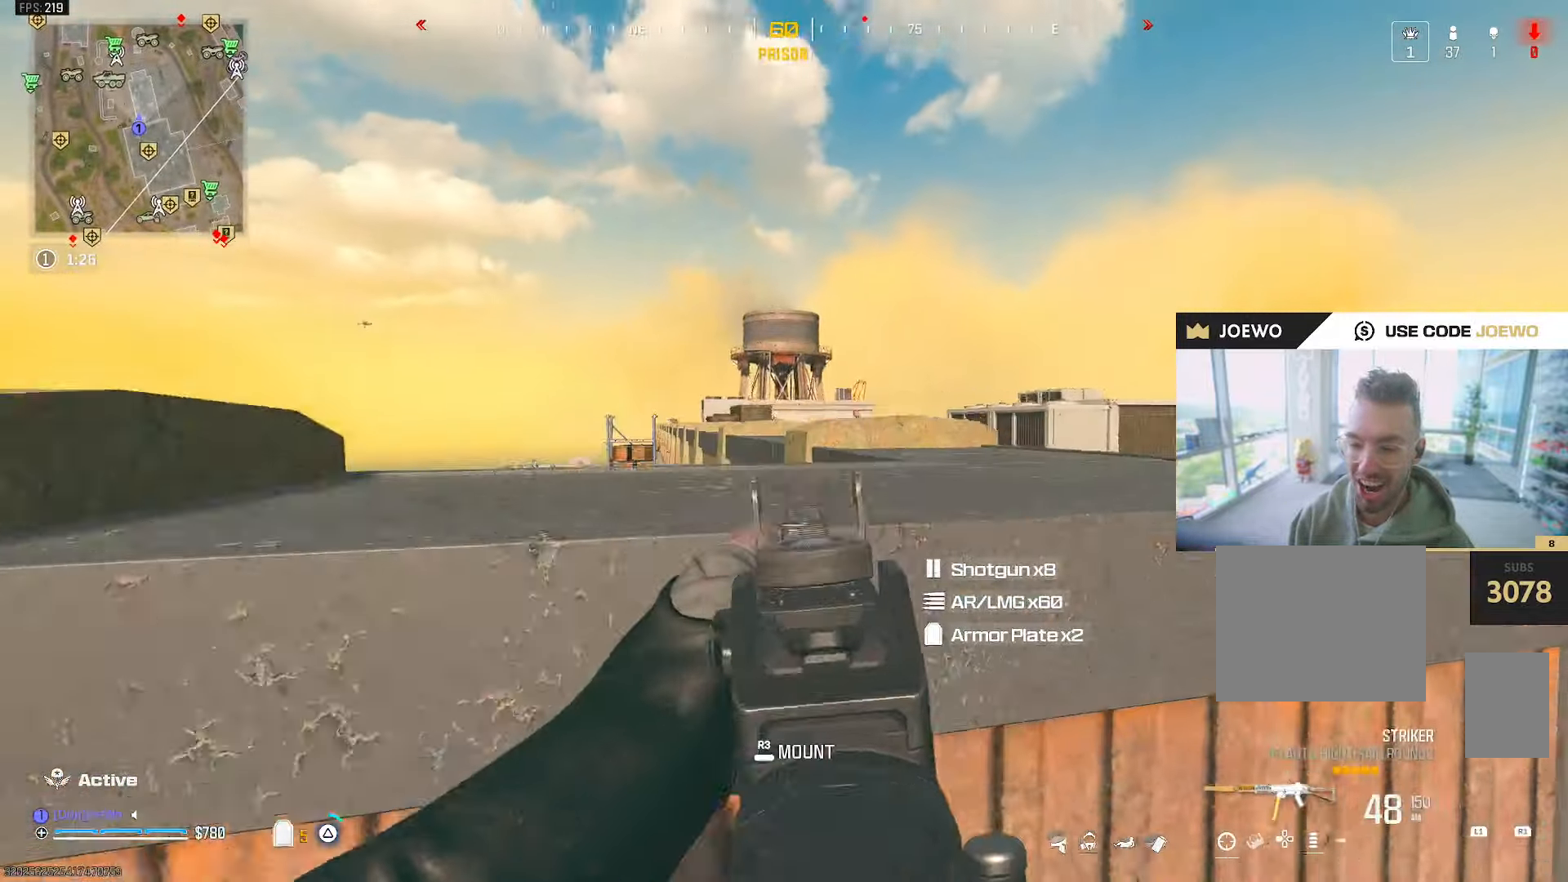
{"dt_ms": 500, "buttons": ["R2"], "left_stick": "up-right", "right_stick": "right", "events": [[100, "L2", "up"], [133, "right_stick", "center"], [233, "left_stick", "down"], [417, "right_stick", "right"], [483, "R2", "down"], [483, "left_stick", "up-right"]]}
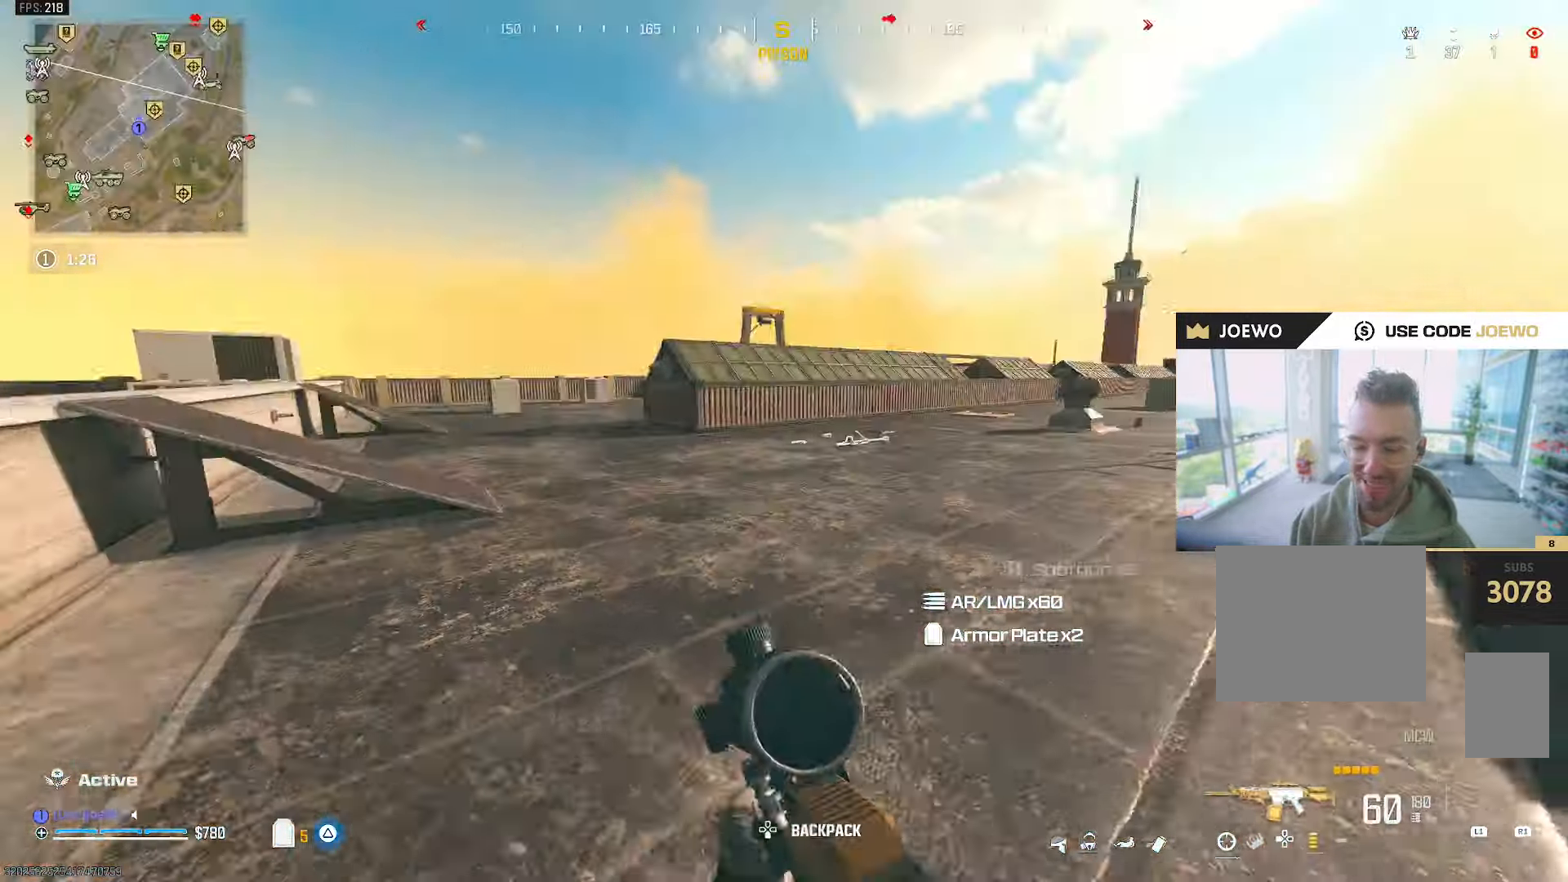
{"dt_ms": 500, "buttons": [], "left_stick": "up-right", "right_stick": "left", "events": [[100, "R2", "up"], [233, "right_stick", "center"], [283, "right_stick", "left"]]}
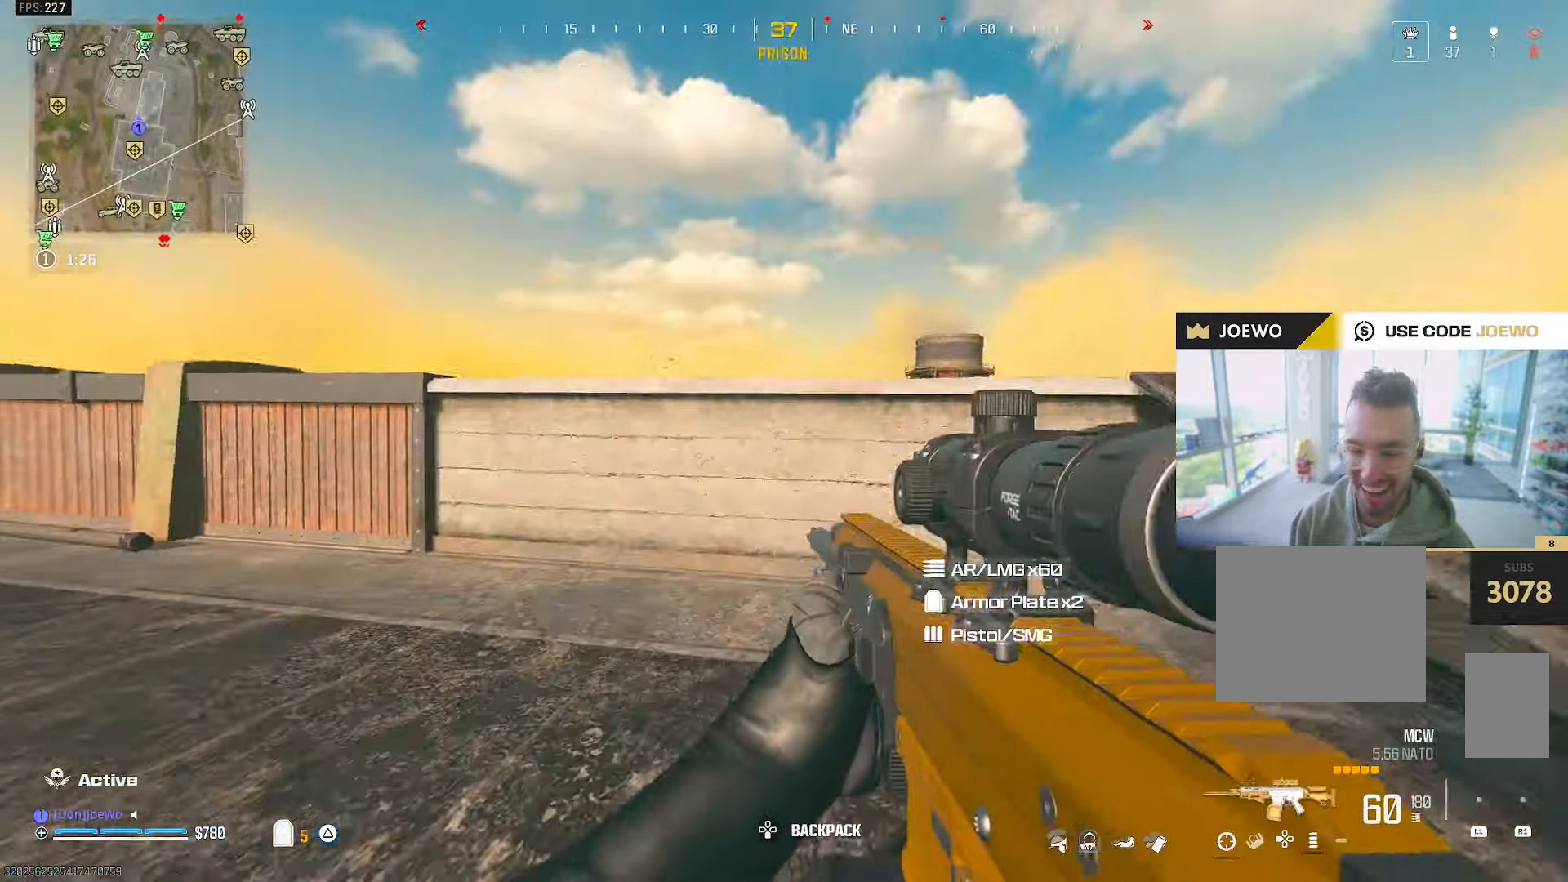
{"dt_ms": 500, "buttons": [], "left_stick": "right", "right_stick": "center", "events": [[17, "left_stick", "up"], [250, "right_stick", "up-left"], [267, "left_stick", "up-right"], [400, "right_stick", "center"], [417, "left_stick", "right"]]}
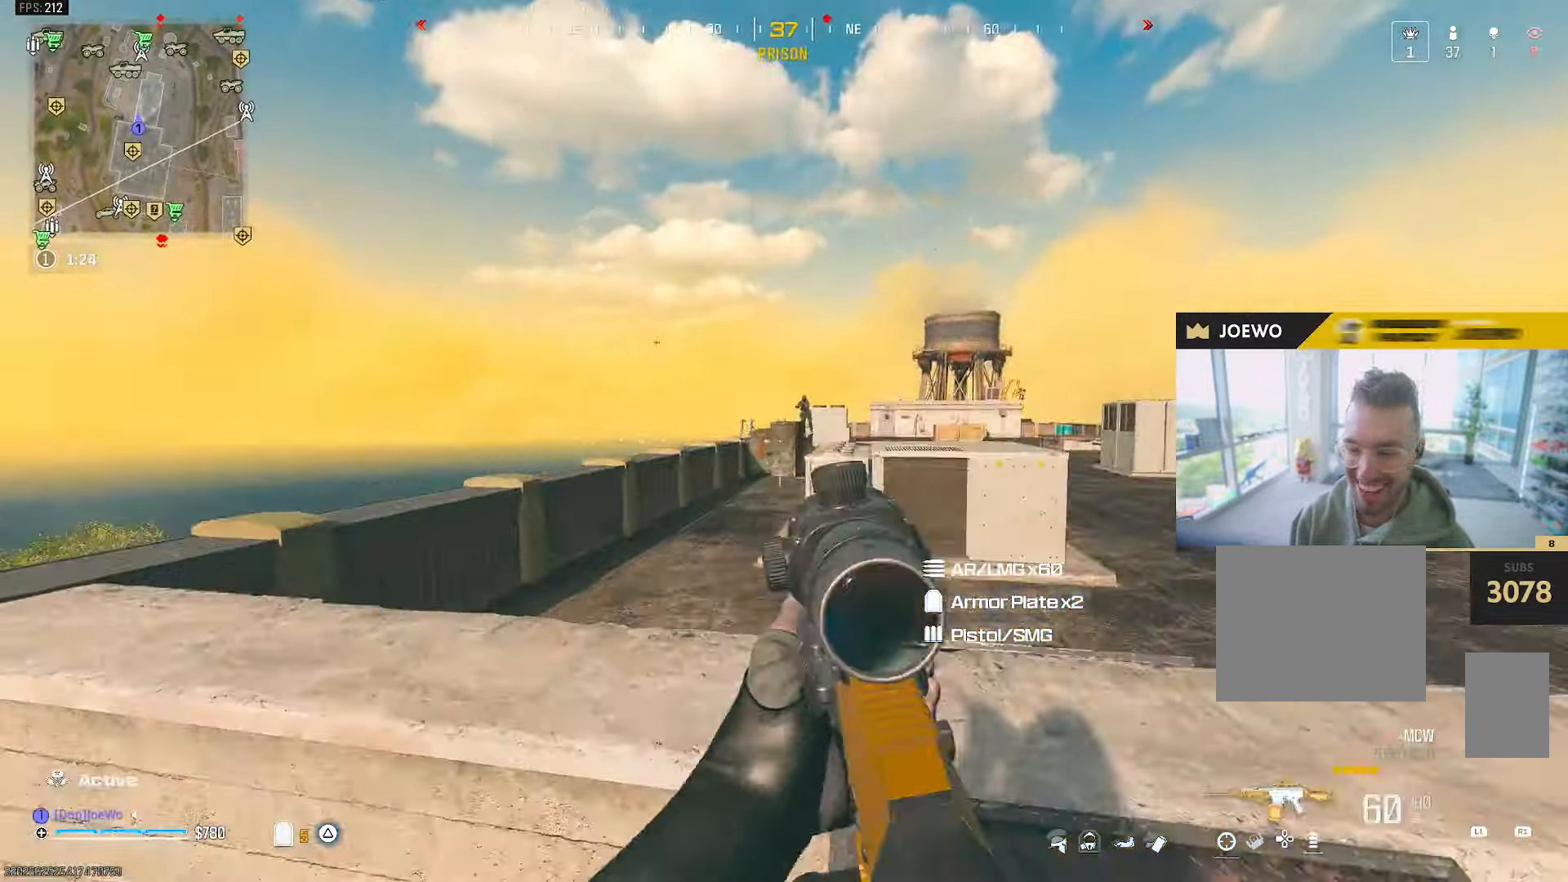
{"dt_ms": 500, "buttons": [], "left_stick": "right", "right_stick": "up", "events": [[67, "left_stick", "up"], [117, "R2", "down"], [167, "CIRCLE", "down"], [167, "SQUARE", "down"], [200, "left_stick", "up-right"], [233, "right_stick", "up"], [350, "left_stick", "right"], [417, "CIRCLE", "up"], [417, "R2", "up"], [417, "SQUARE", "up"]]}
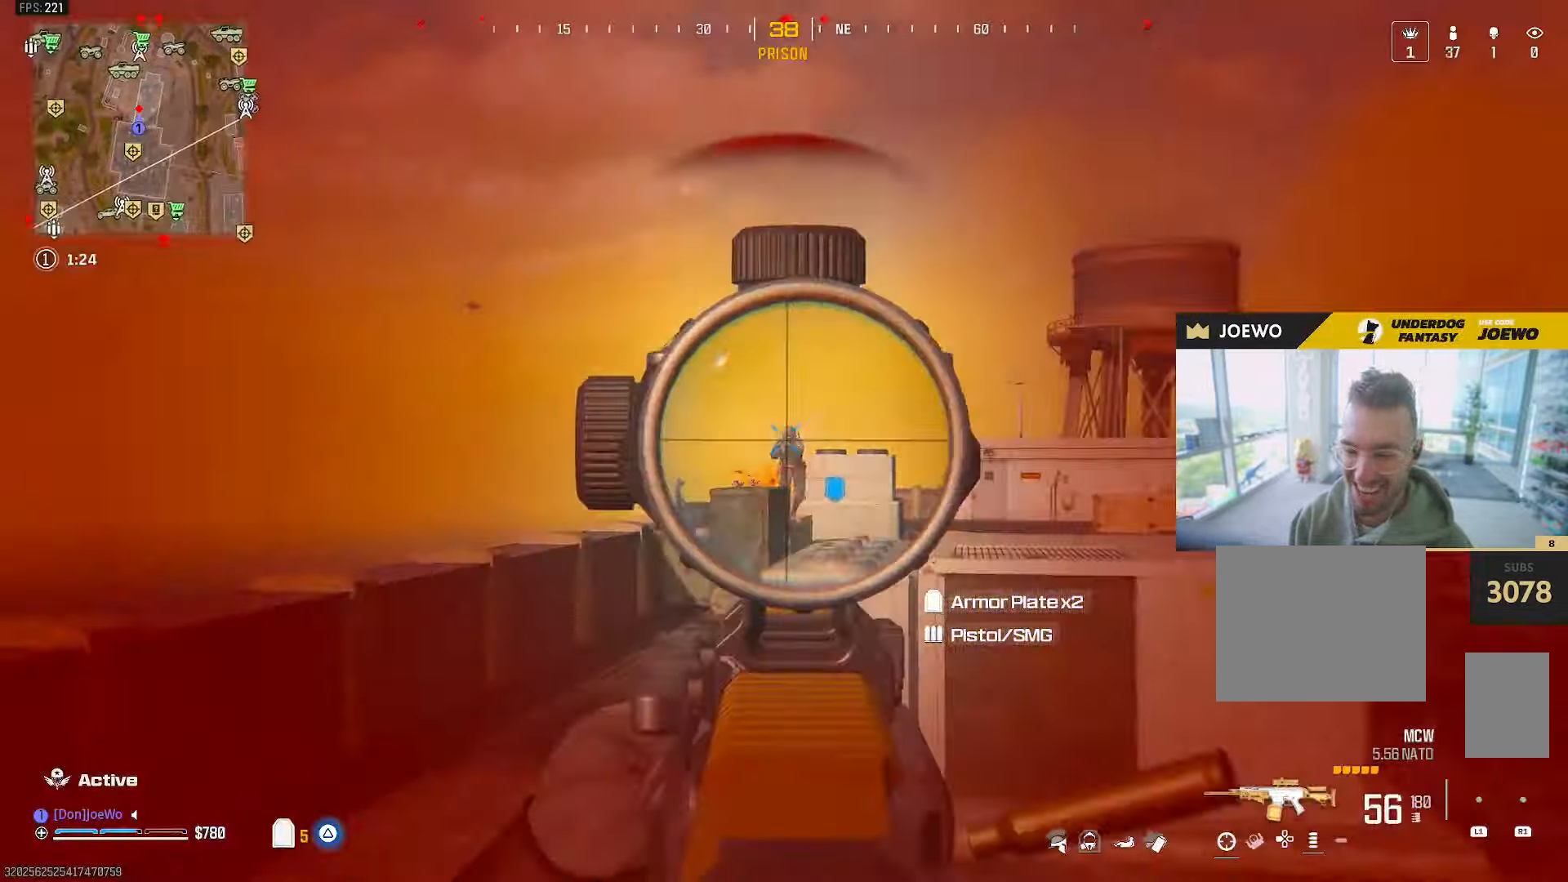
{"dt_ms": 500, "buttons": ["CIRCLE", "L2", "R2"], "left_stick": "left", "right_stick": "down", "events": [[17, "L2", "down"], [100, "R2", "down"], [200, "left_stick", "left"], [317, "CIRCLE", "down"], [317, "L2", "up"], [317, "R2", "up"], [333, "SQUARE", "down"], [333, "TRIANGLE", "down"], [333, "right_stick", "right"], [400, "SQUARE", "up"], [417, "TRIANGLE", "up"], [450, "L2", "down"], [450, "right_stick", "down"], [483, "R2", "down"]]}
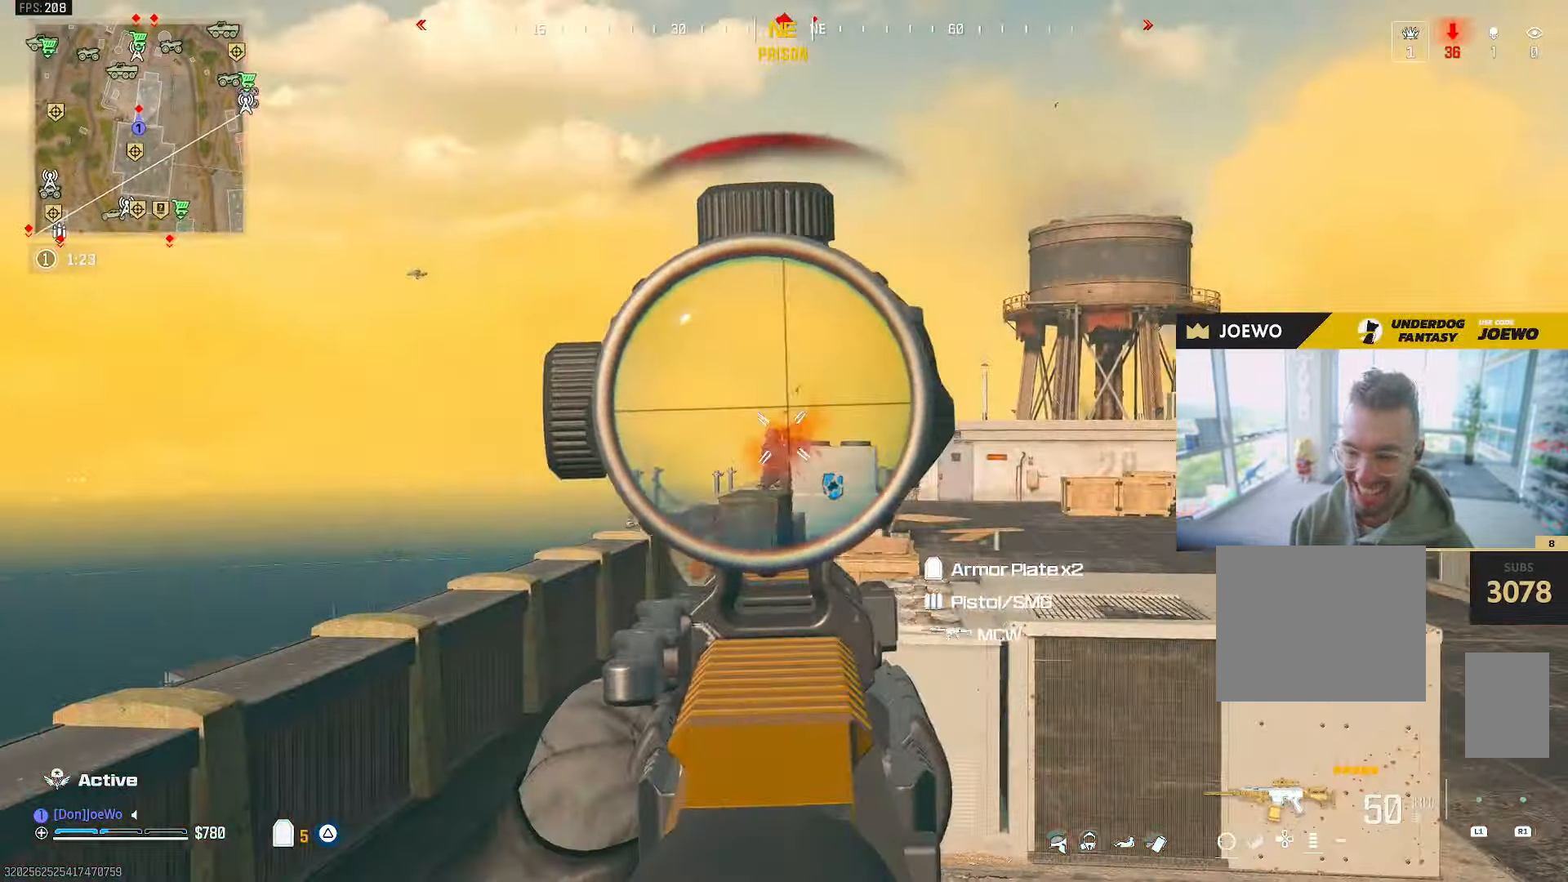
{"dt_ms": 1000, "buttons": [], "left_stick": "up", "right_stick": "down"}
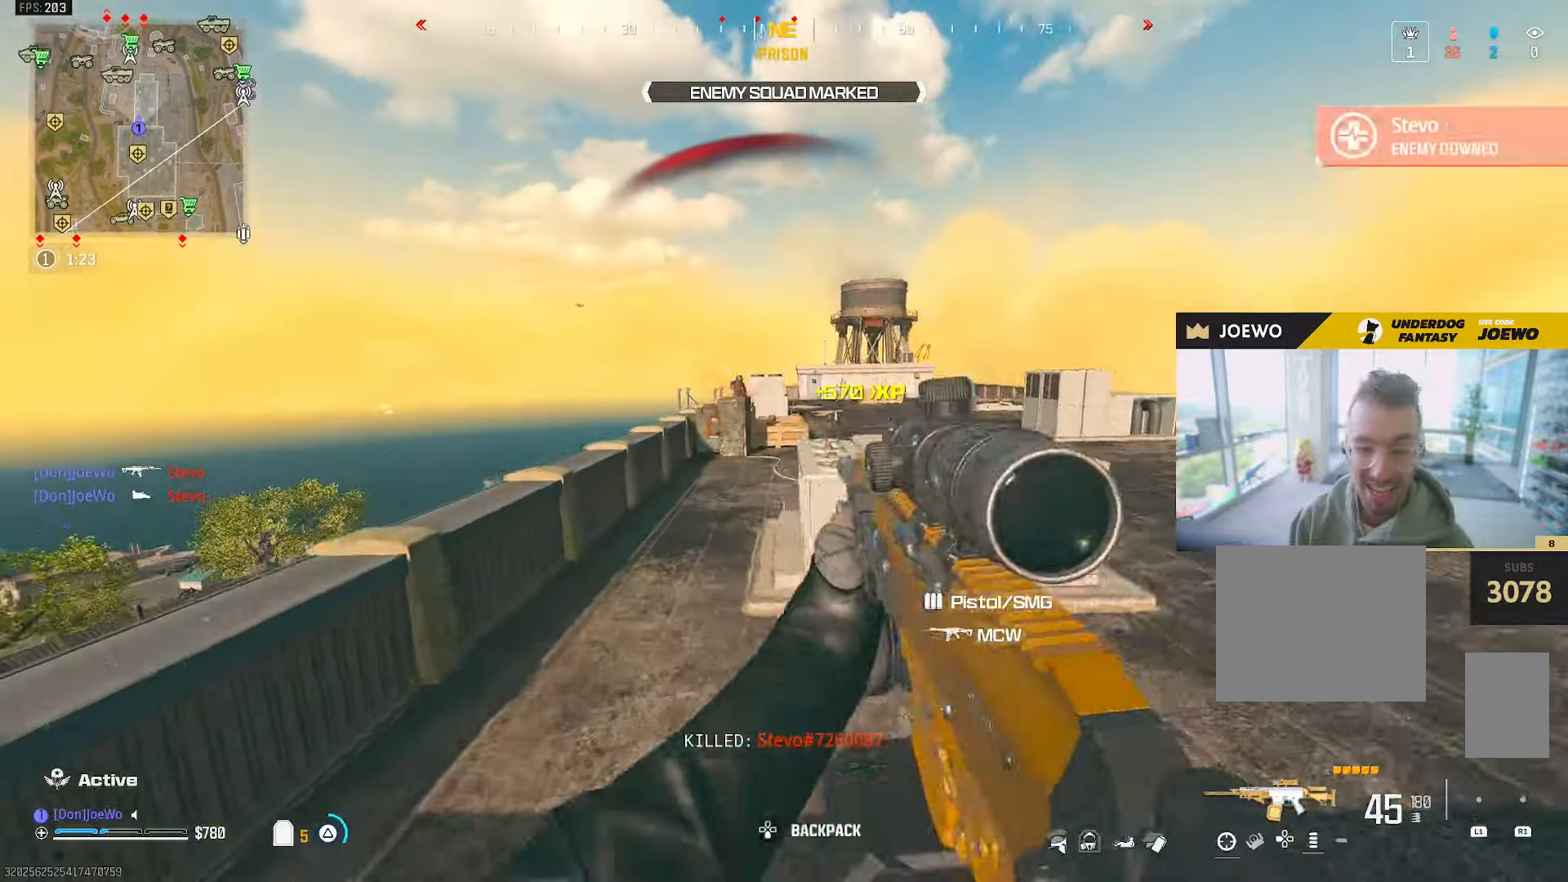
{"dt_ms": 500, "buttons": ["TRIANGLE"], "left_stick": "up-left", "right_stick": "center", "events": [[17, "right_stick", "down-right"], [117, "right_stick", "center"], [217, "TRIANGLE", "down"], [267, "left_stick", "up-left"]]}
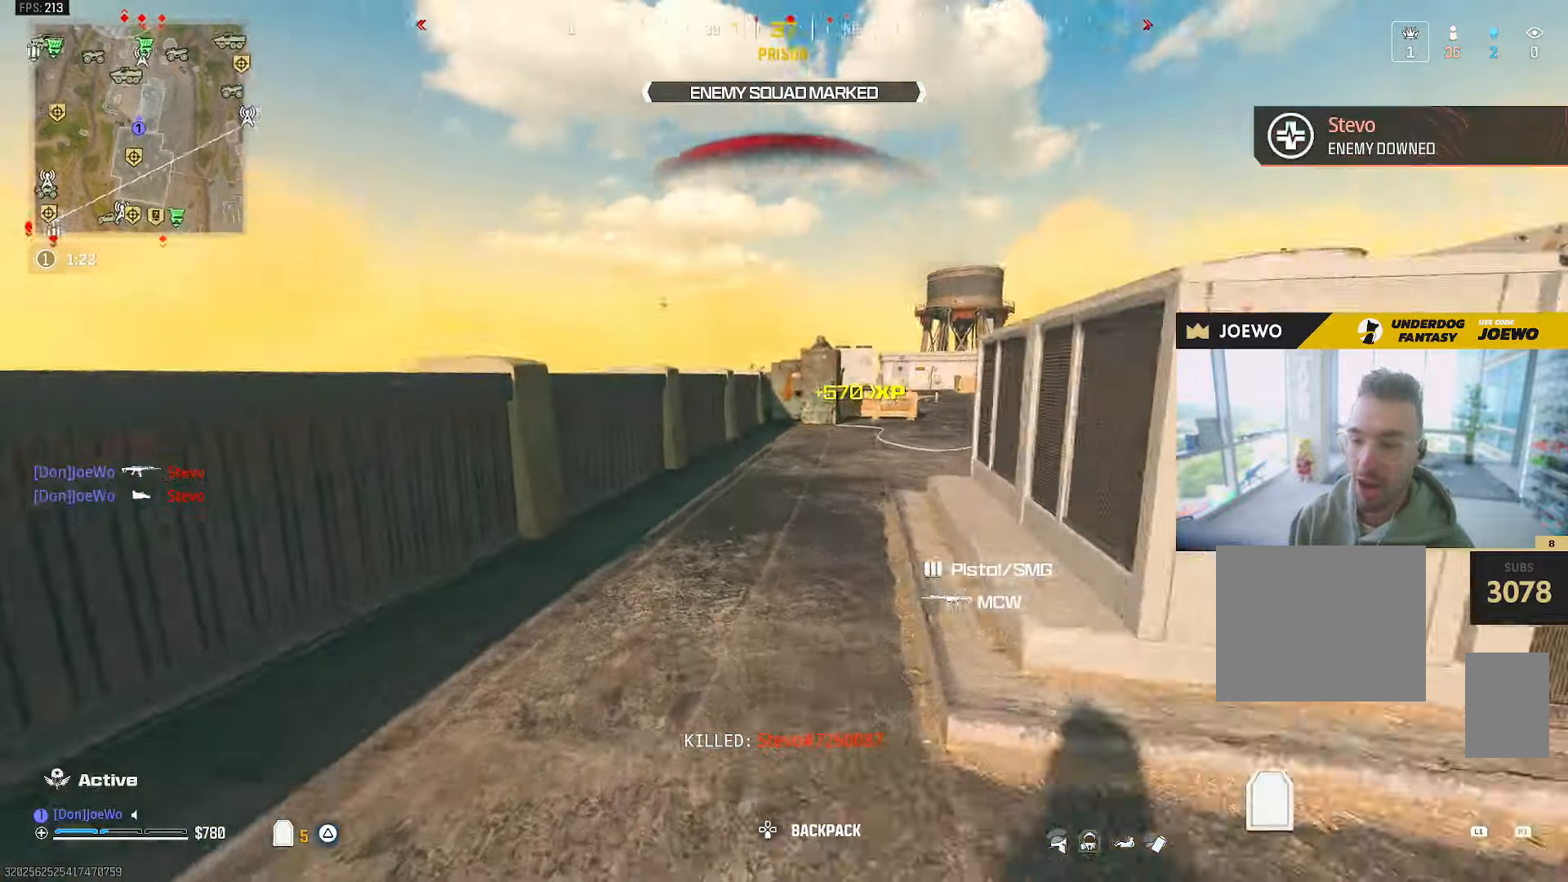
{"dt_ms": 500, "buttons": [], "left_stick": "up-left", "right_stick": "up-right", "events": [[67, "R2", "down"], [67, "TRIANGLE", "up"], [83, "left_stick", "left"], [200, "R2", "up"], [233, "left_stick", "up-left"], [283, "right_stick", "left"], [500, "right_stick", "up-right"]]}
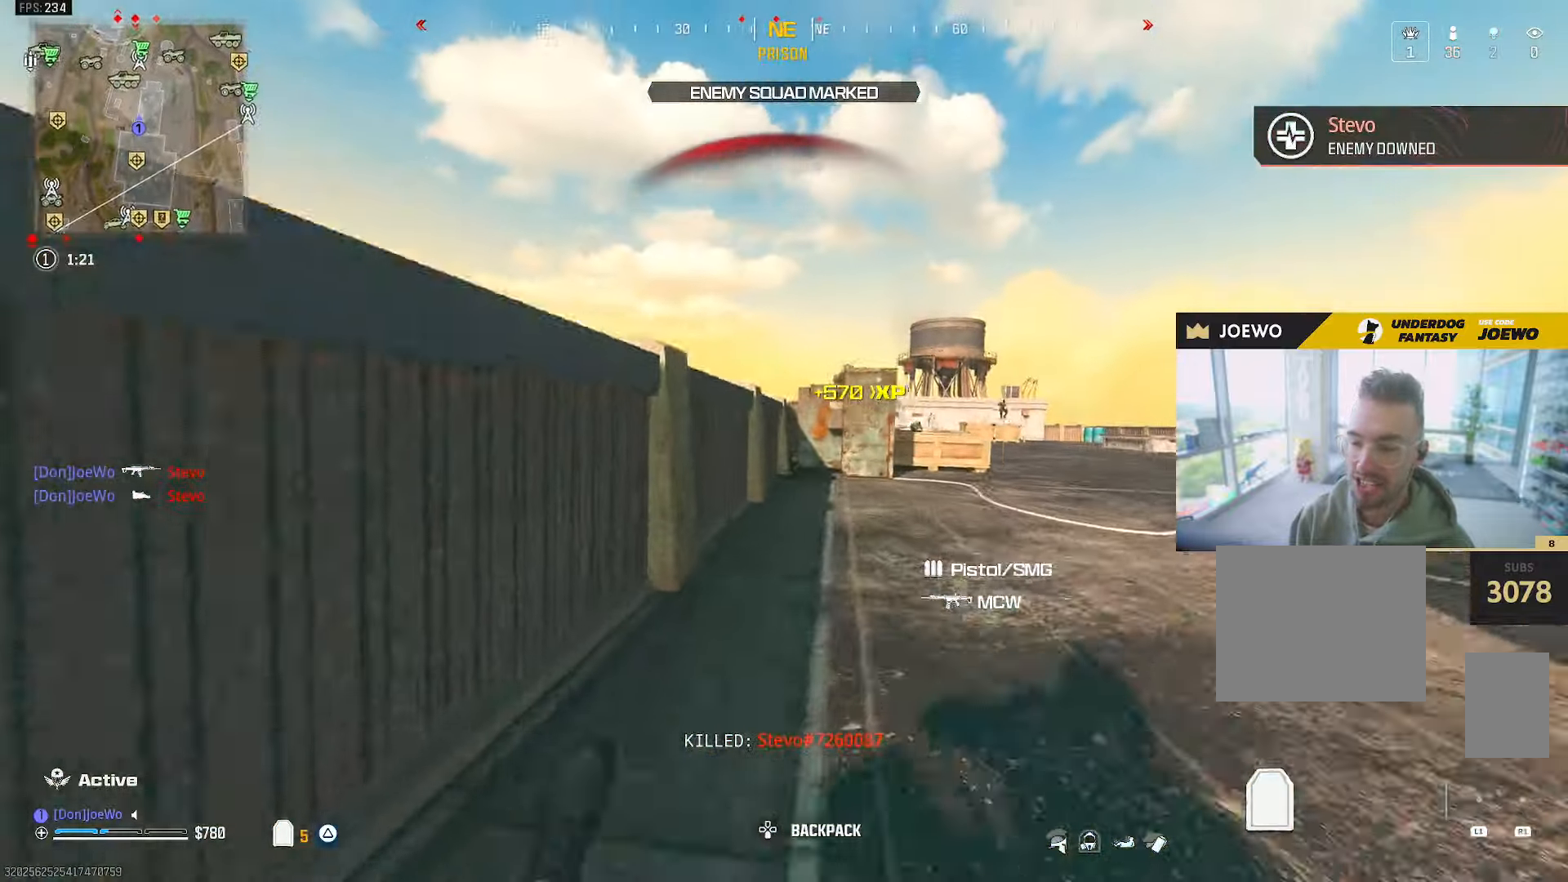
{"dt_ms": 500, "buttons": [], "left_stick": "up-left", "right_stick": "center"}
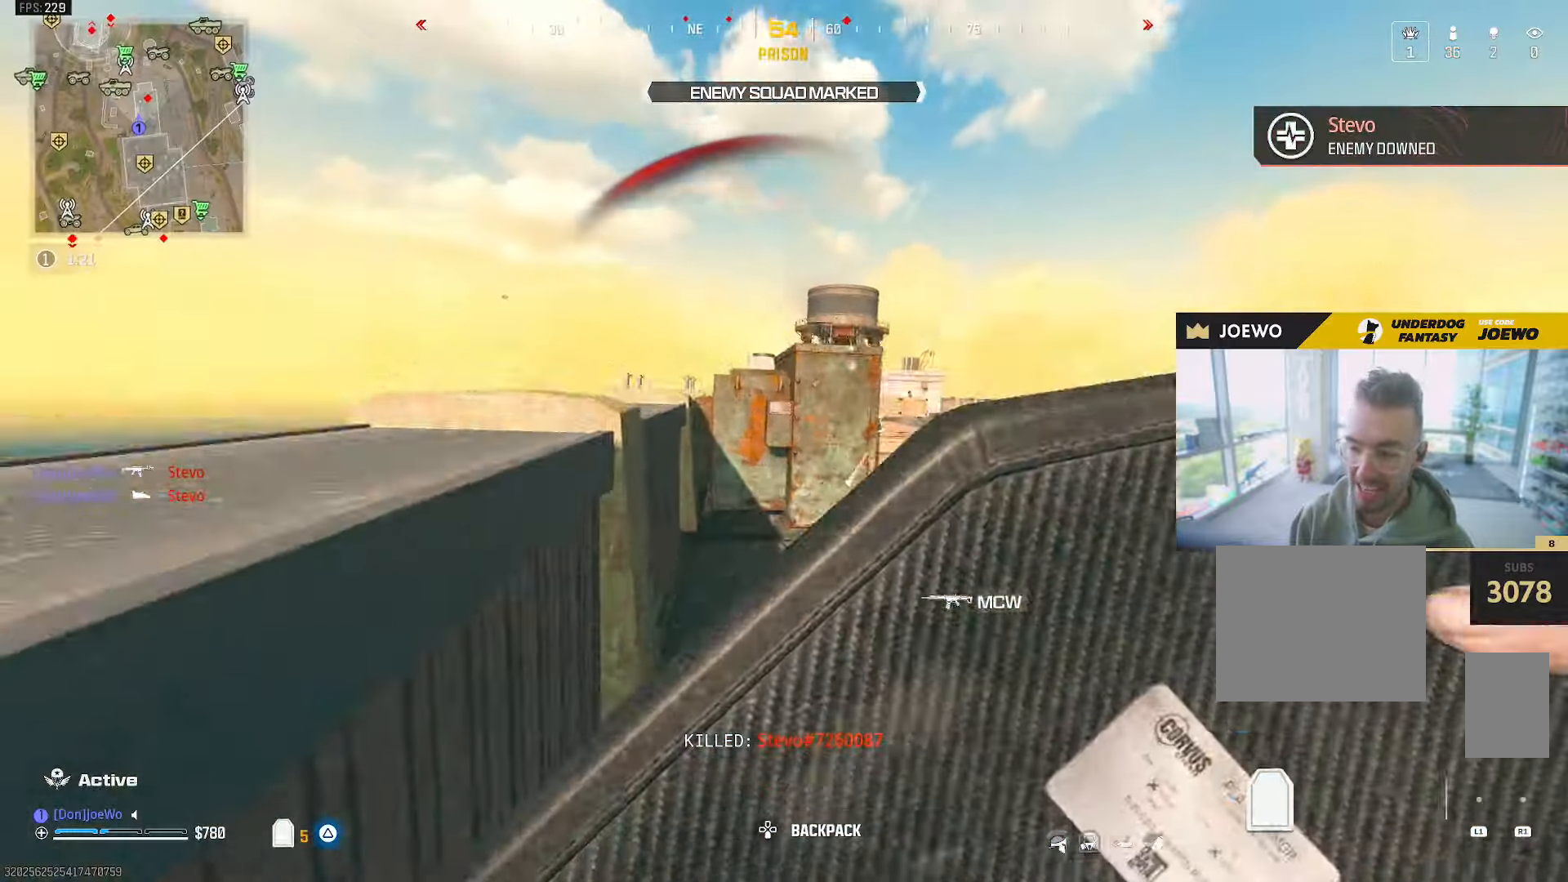
{"dt_ms": 500, "buttons": [], "left_stick": "up-left", "right_stick": "center", "events": [[17, "left_stick", "up"], [250, "R2", "down"], [300, "R2", "up"], [450, "left_stick", "up-left"]]}